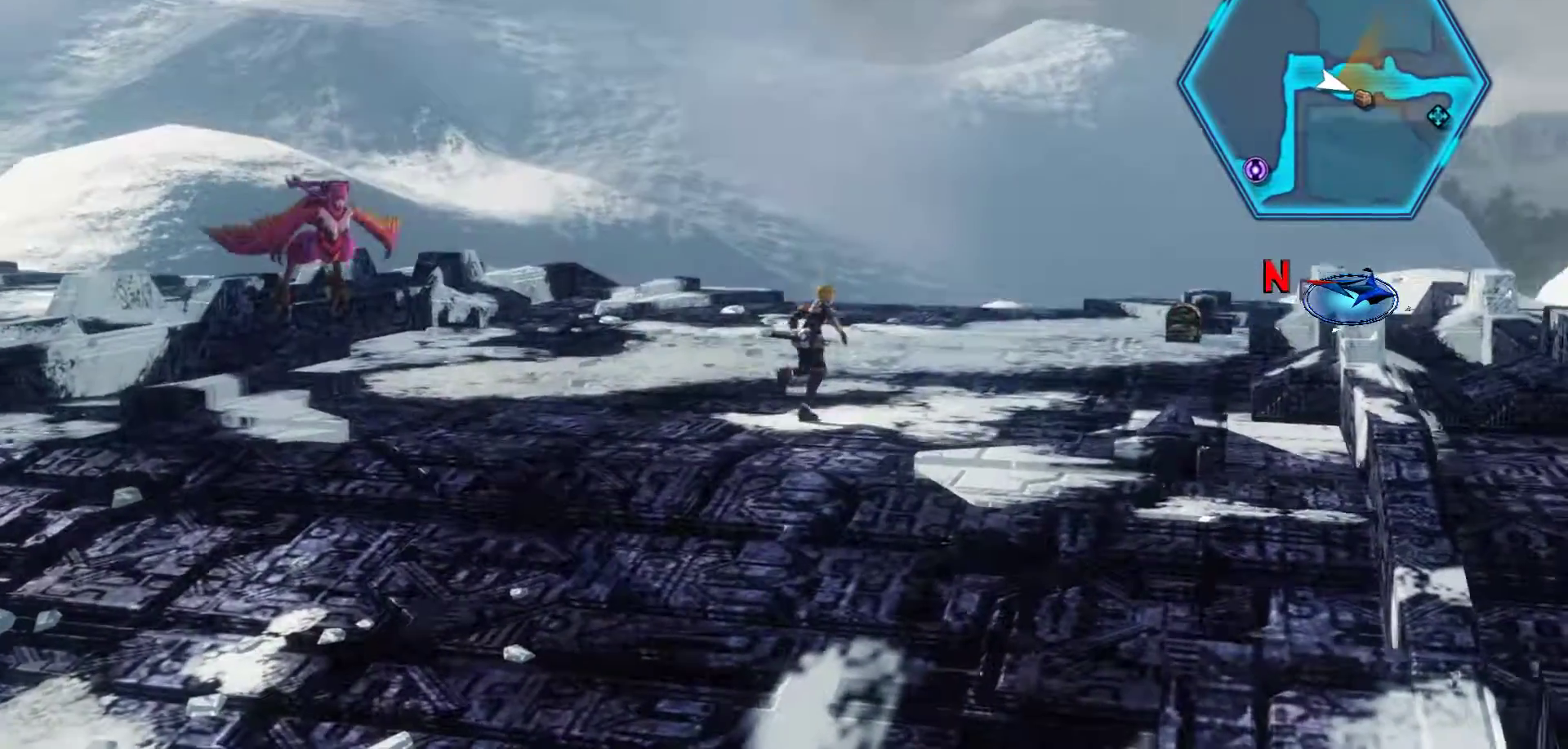
Gameplay with a controller (Xbox layout); each line is a JSON object with the inputs held at the frame after it. "events" lists button and stick changes between this image and that frame as [ms after this image, input, new state], when the widget could be followed in between.
{"buttons": [], "left_stick": "up", "right_stick": "center", "events": [[283, "left_stick", "up"]]}
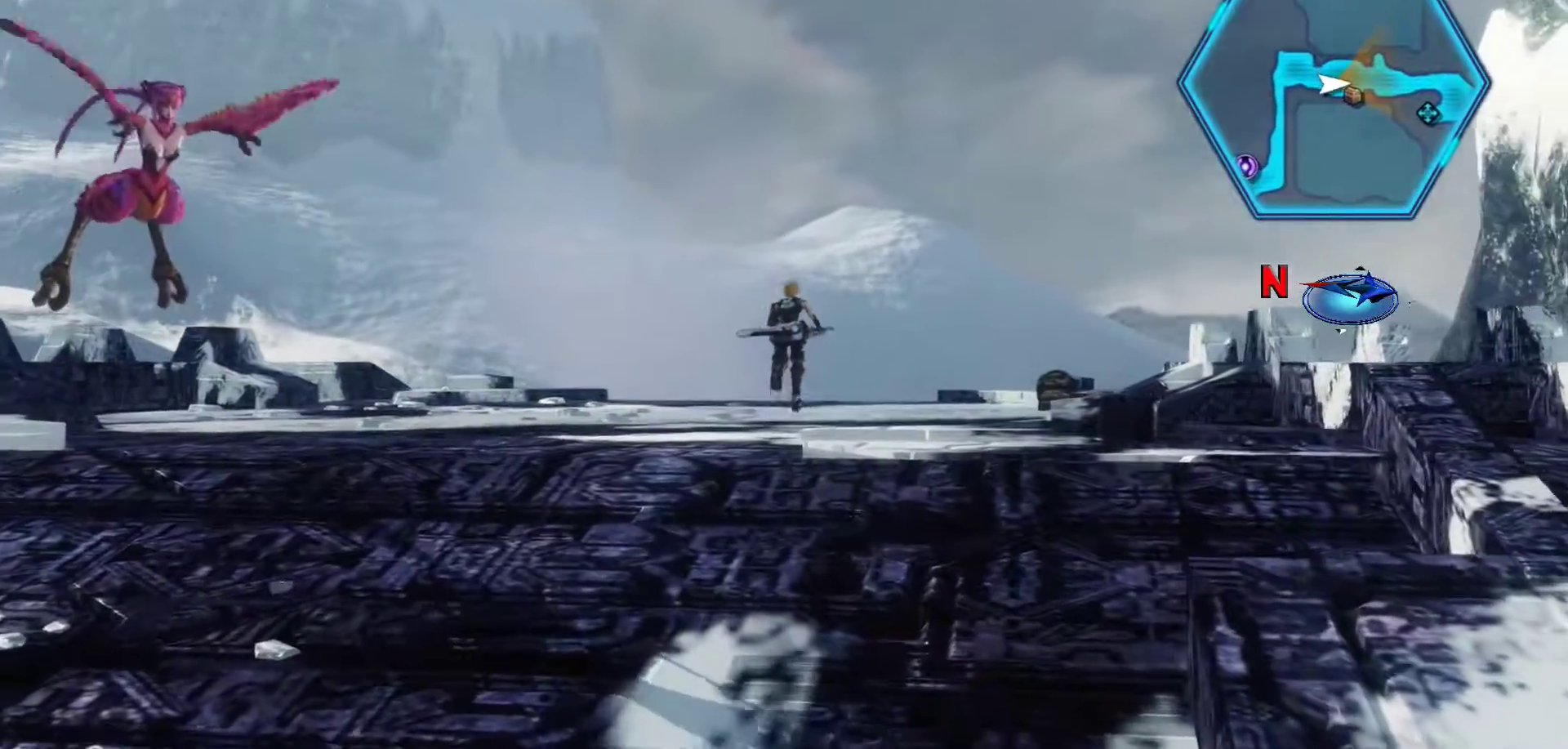
{"buttons": [], "left_stick": "up", "right_stick": "center", "events": []}
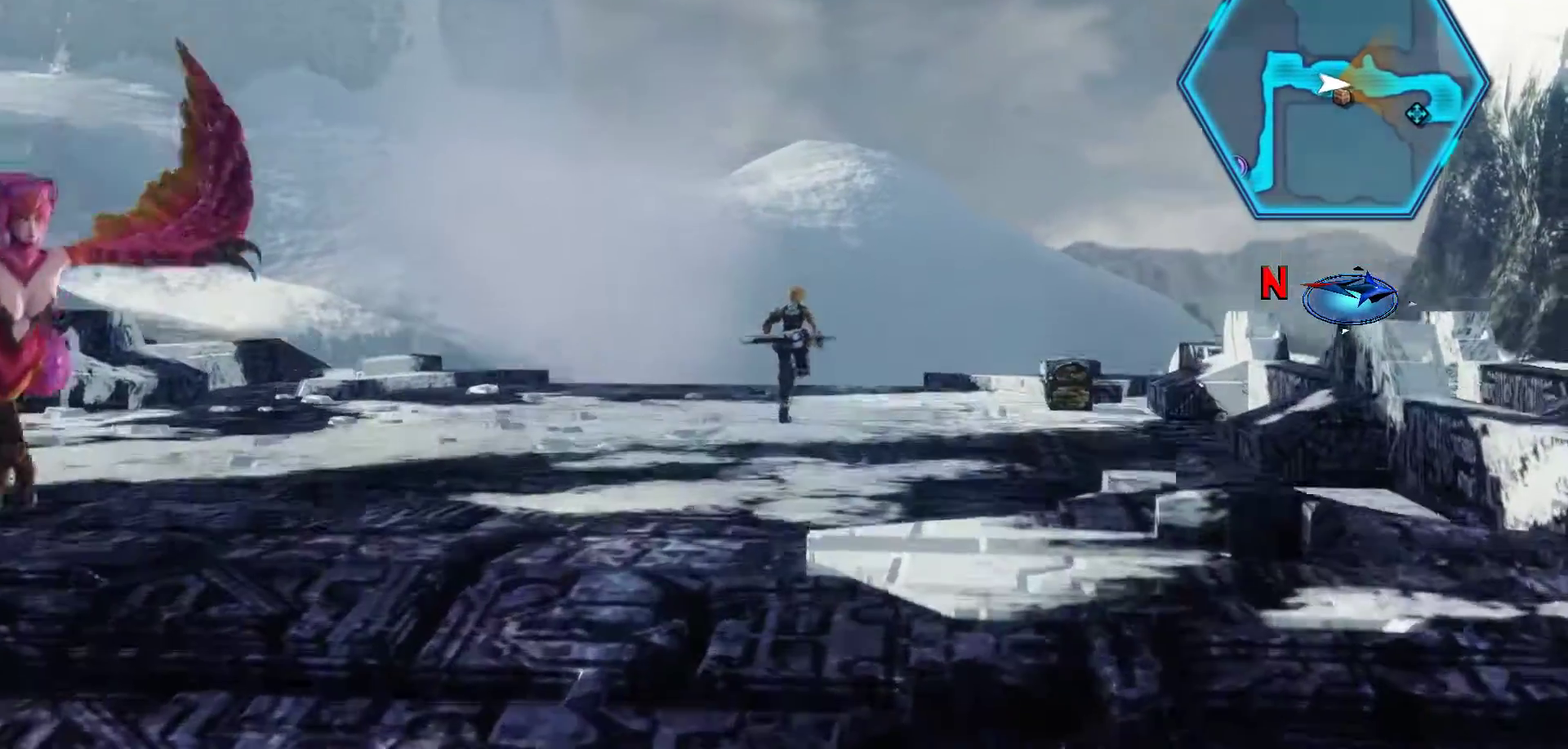
{"buttons": [], "left_stick": "up-right", "right_stick": "center", "events": [[83, "left_stick", "up-right"]]}
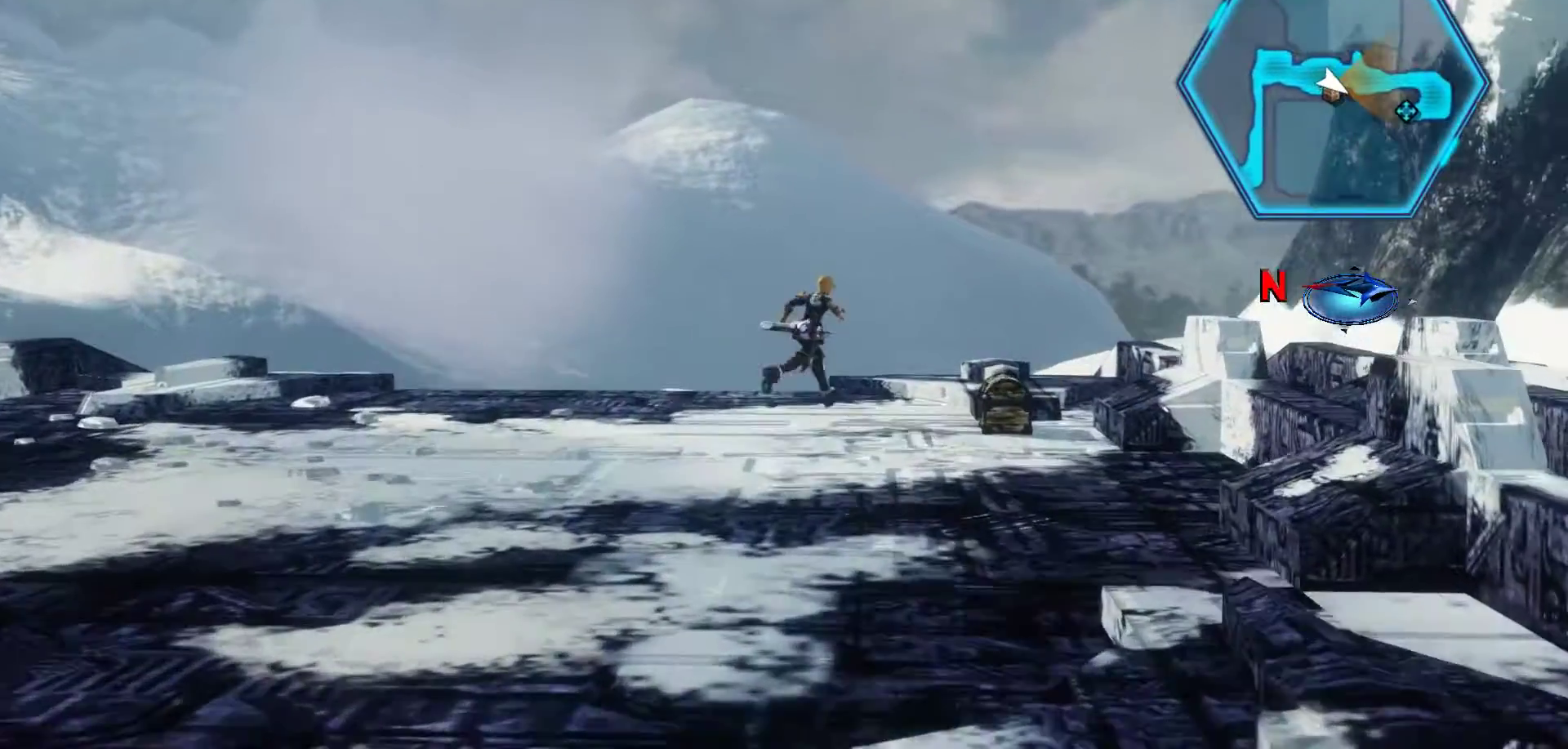
{"buttons": ["A"], "left_stick": "center", "right_stick": "center", "events": [[233, "left_stick", "down-right"], [333, "A", "down"], [450, "left_stick", "center"]]}
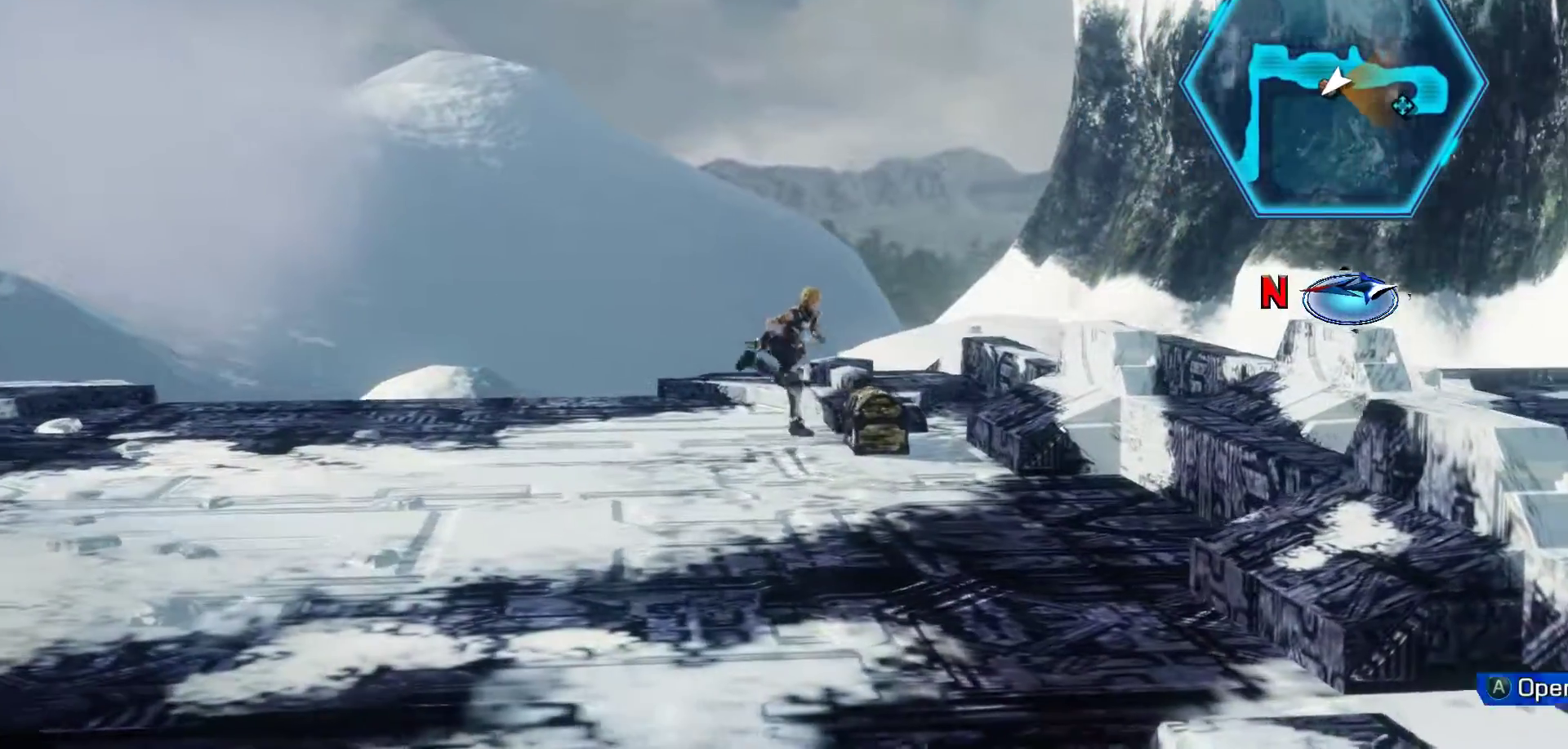
{"buttons": [], "left_stick": "right", "right_stick": "center", "events": [[50, "A", "up"], [417, "left_stick", "right"]]}
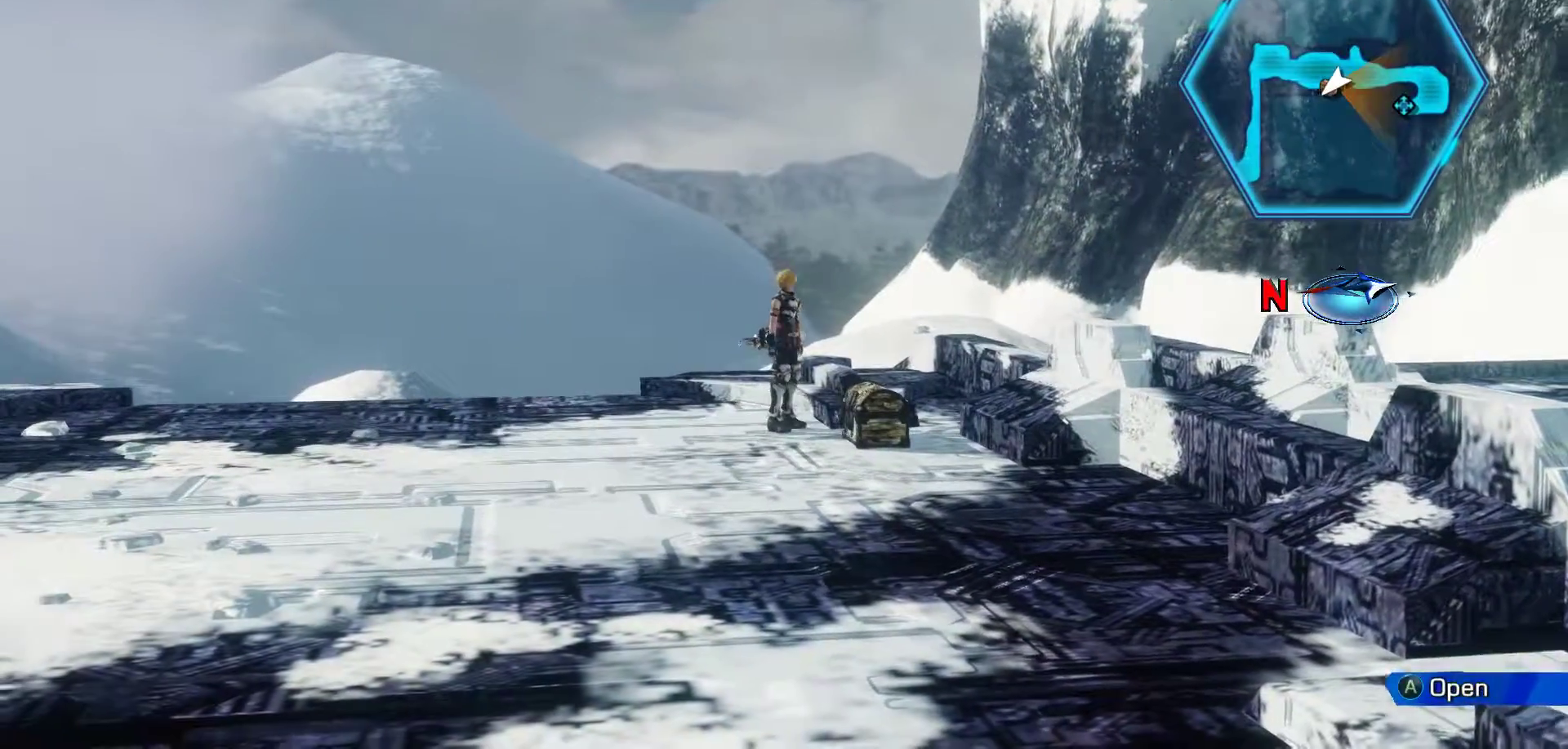
{"buttons": [], "left_stick": "center", "right_stick": "center", "events": [[17, "A", "down"], [83, "left_stick", "center"], [233, "A", "up"]]}
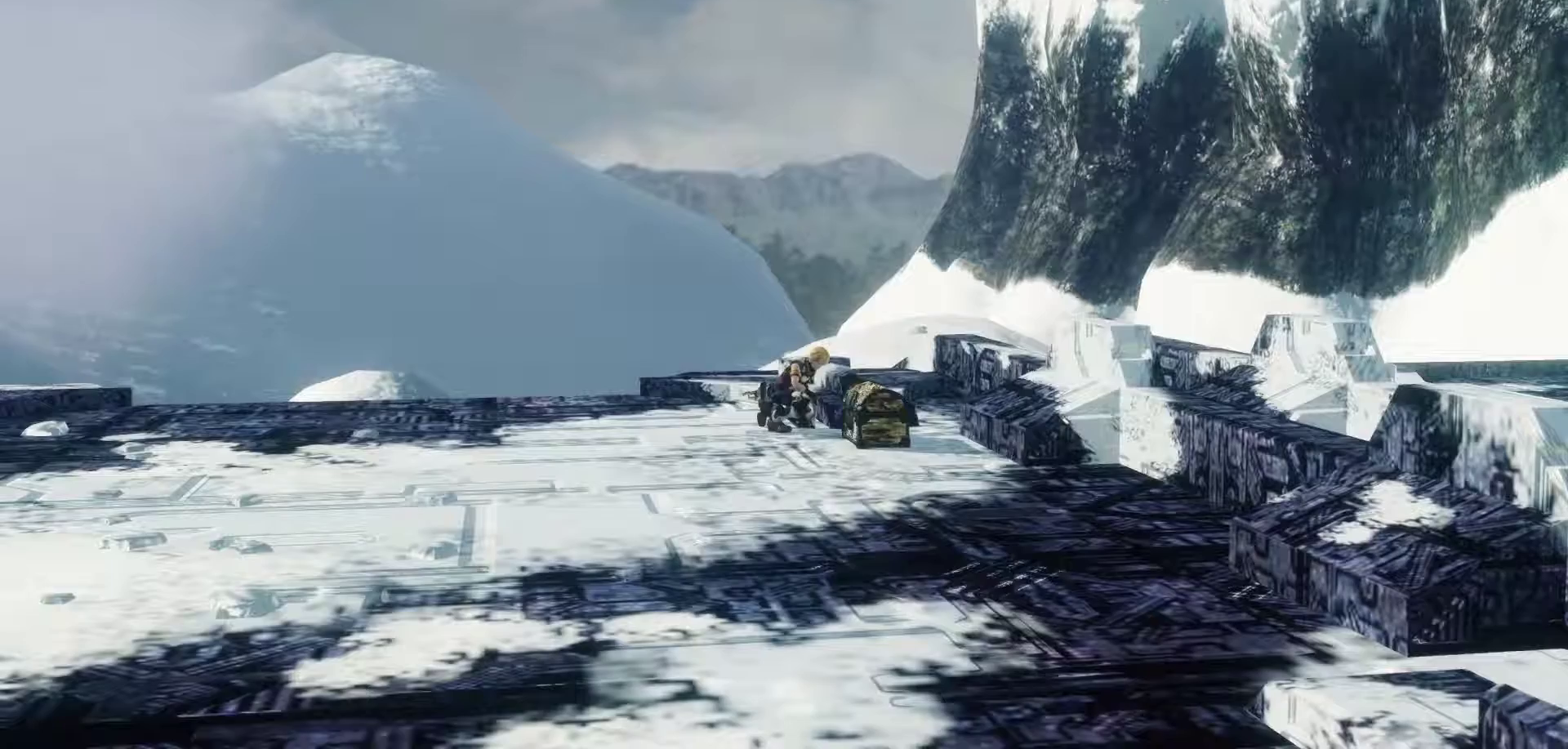
{"buttons": [], "left_stick": "center", "right_stick": "center", "events": []}
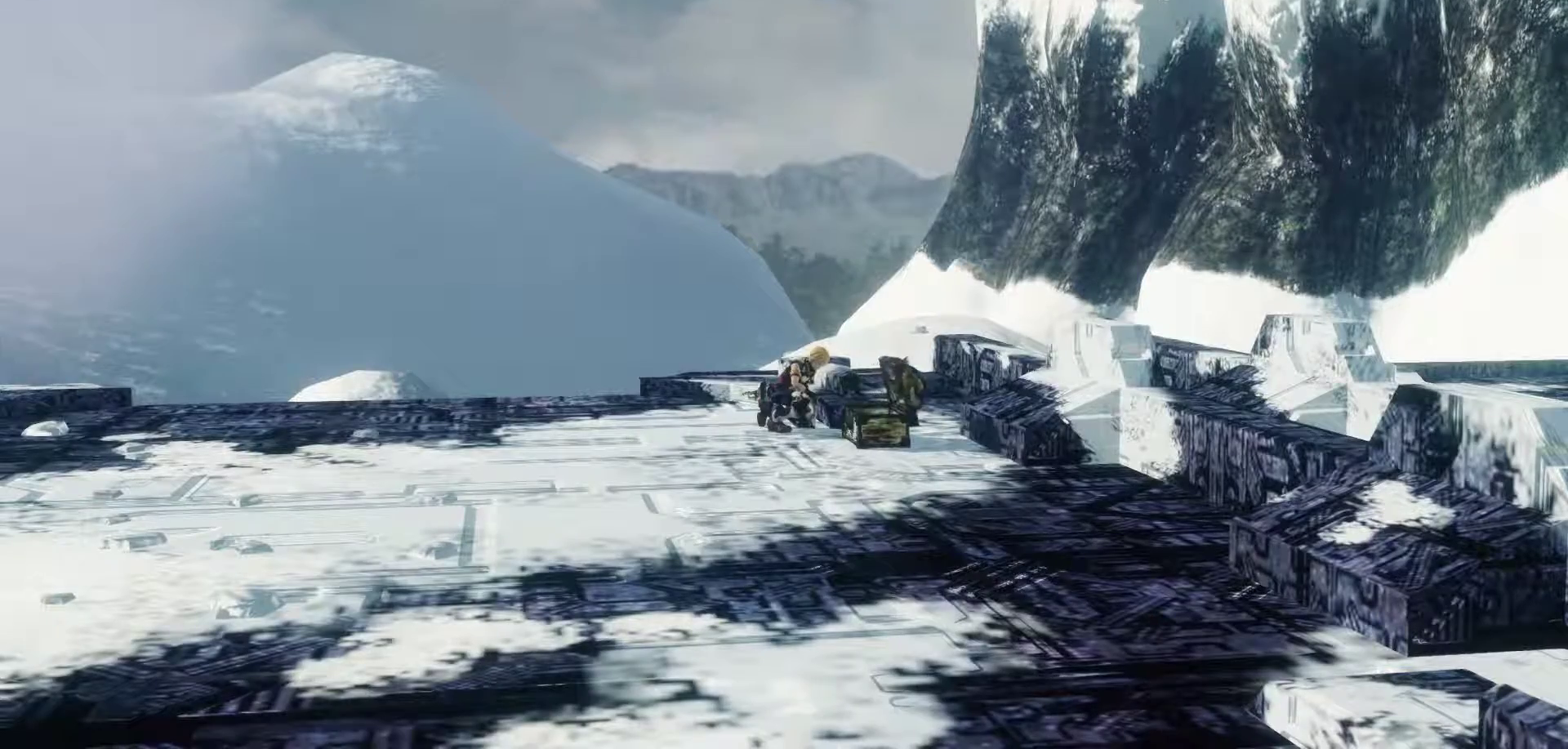
{"buttons": [], "left_stick": "center", "right_stick": "center", "events": []}
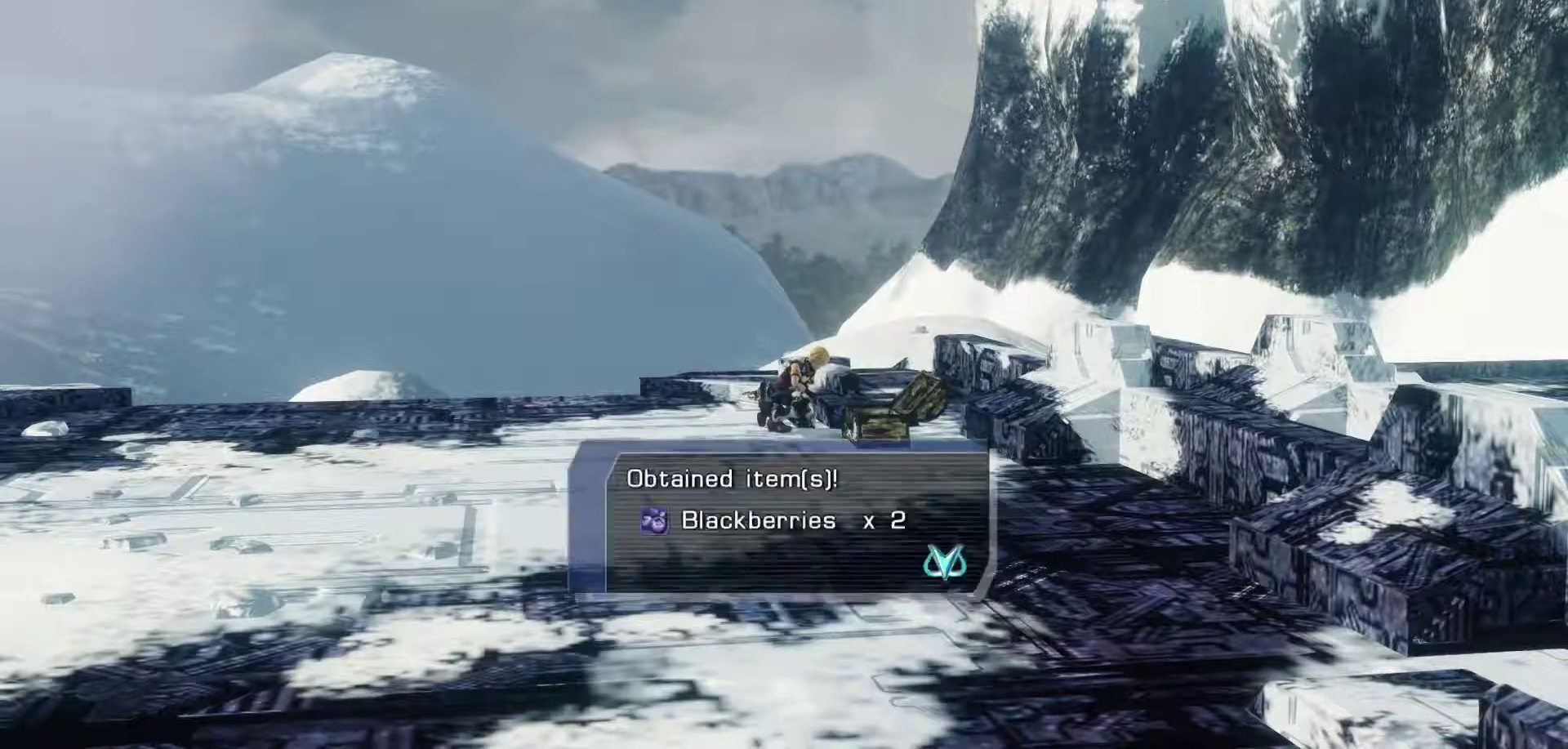
{"buttons": [], "left_stick": "center", "right_stick": "center", "events": []}
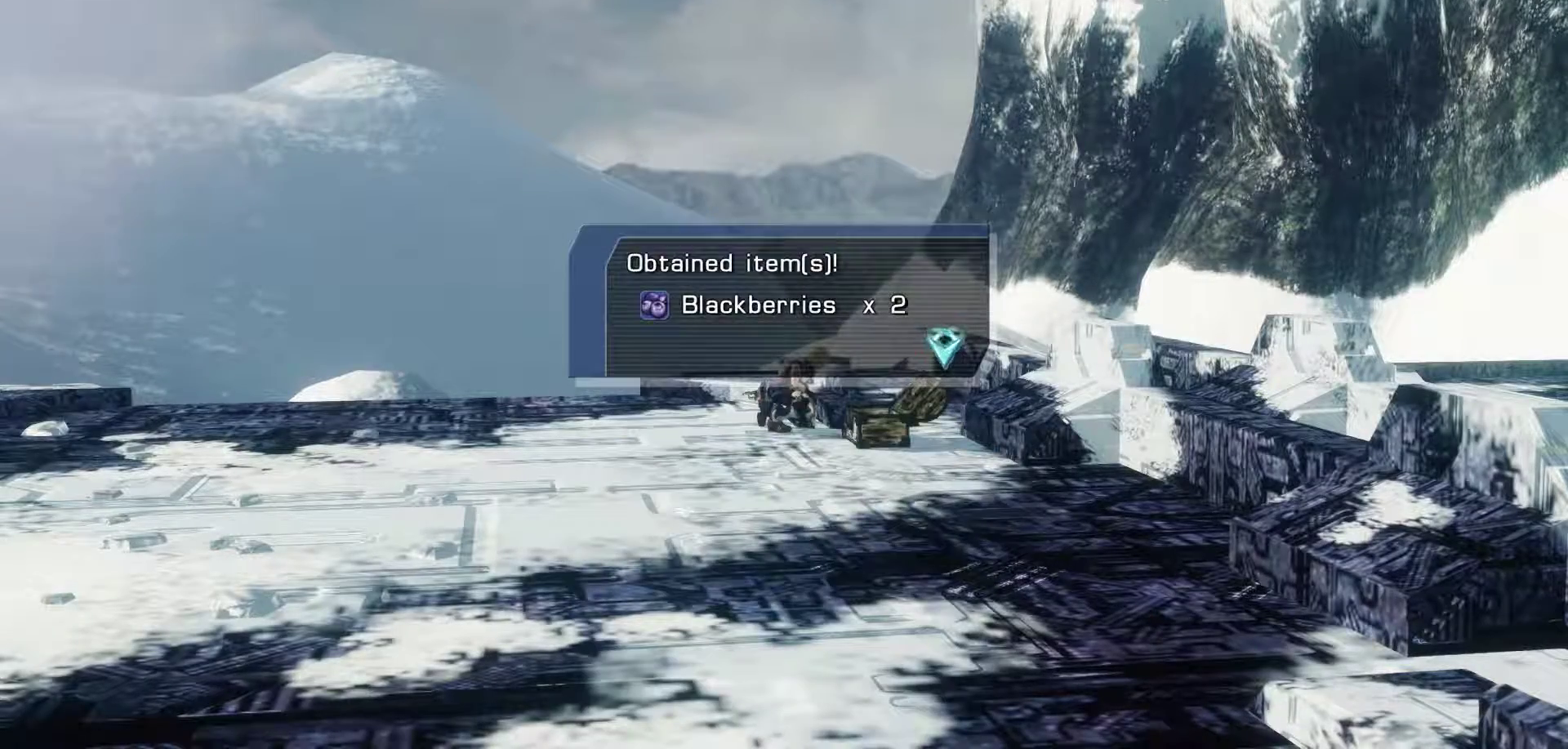
{"buttons": [], "left_stick": "left", "right_stick": "center", "events": [[267, "A", "down"], [300, "left_stick", "left"], [467, "A", "up"]]}
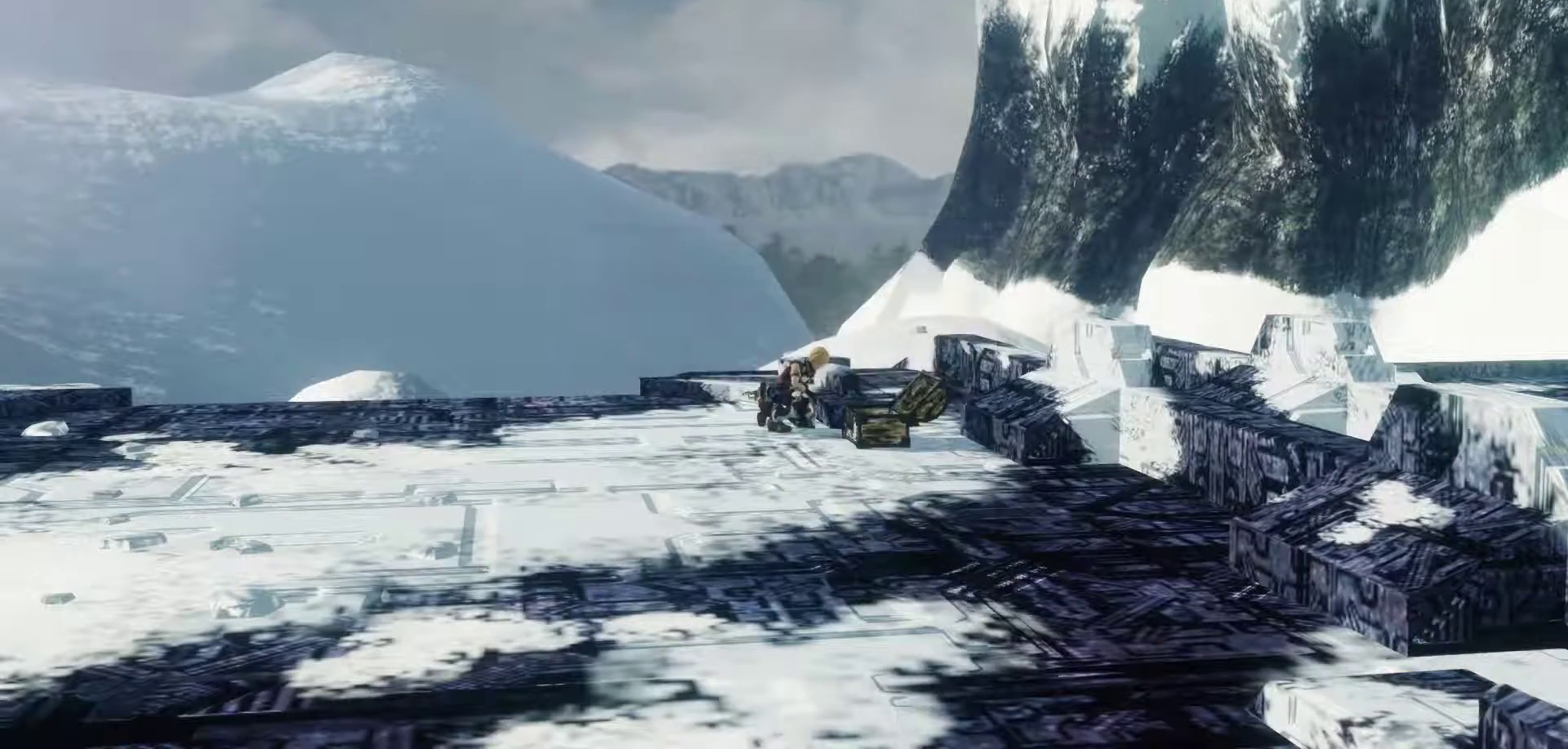
{"buttons": [], "left_stick": "left", "right_stick": "center", "events": []}
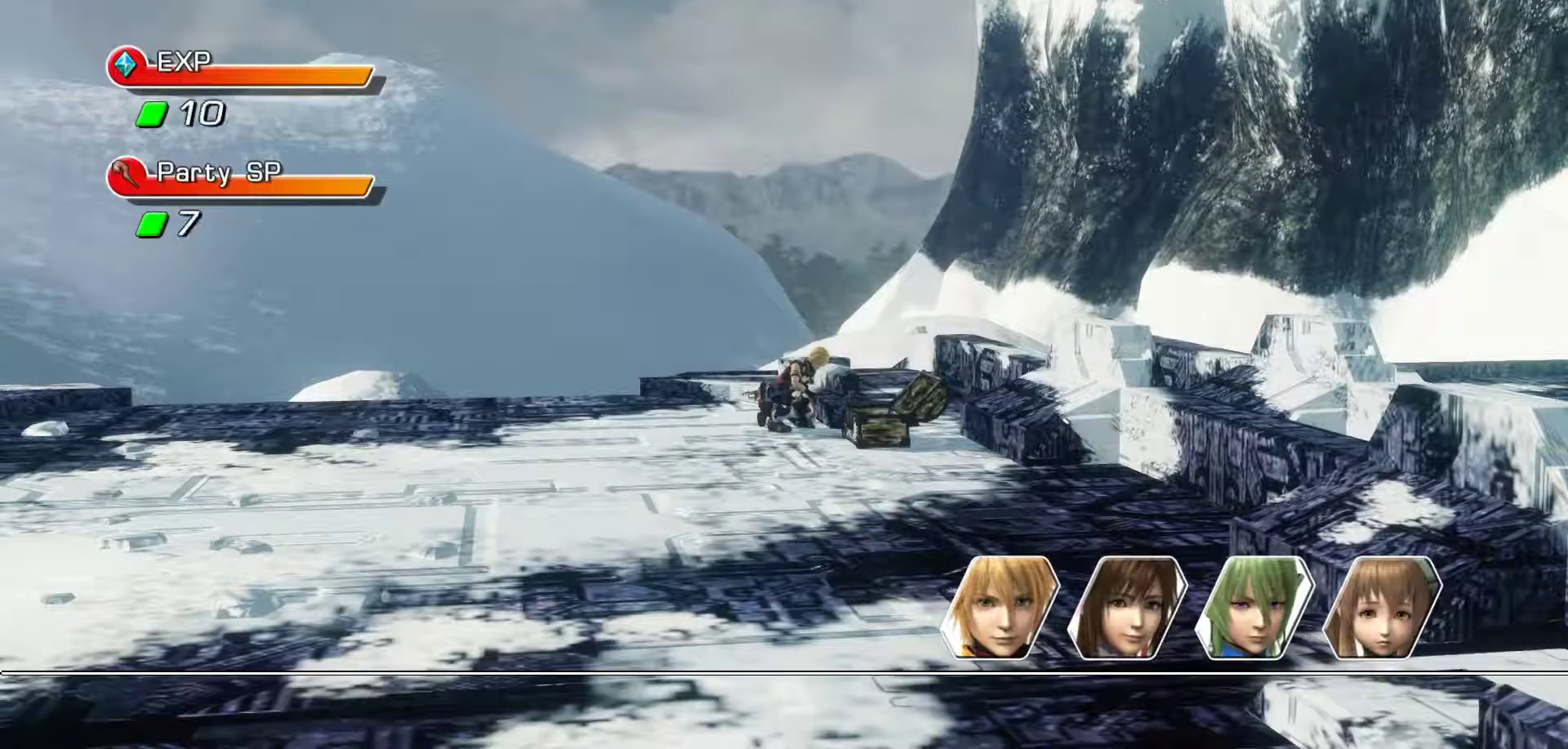
{"buttons": ["A"], "left_stick": "center", "right_stick": "center", "events": [[100, "left_stick", "center"], [367, "A", "down"]]}
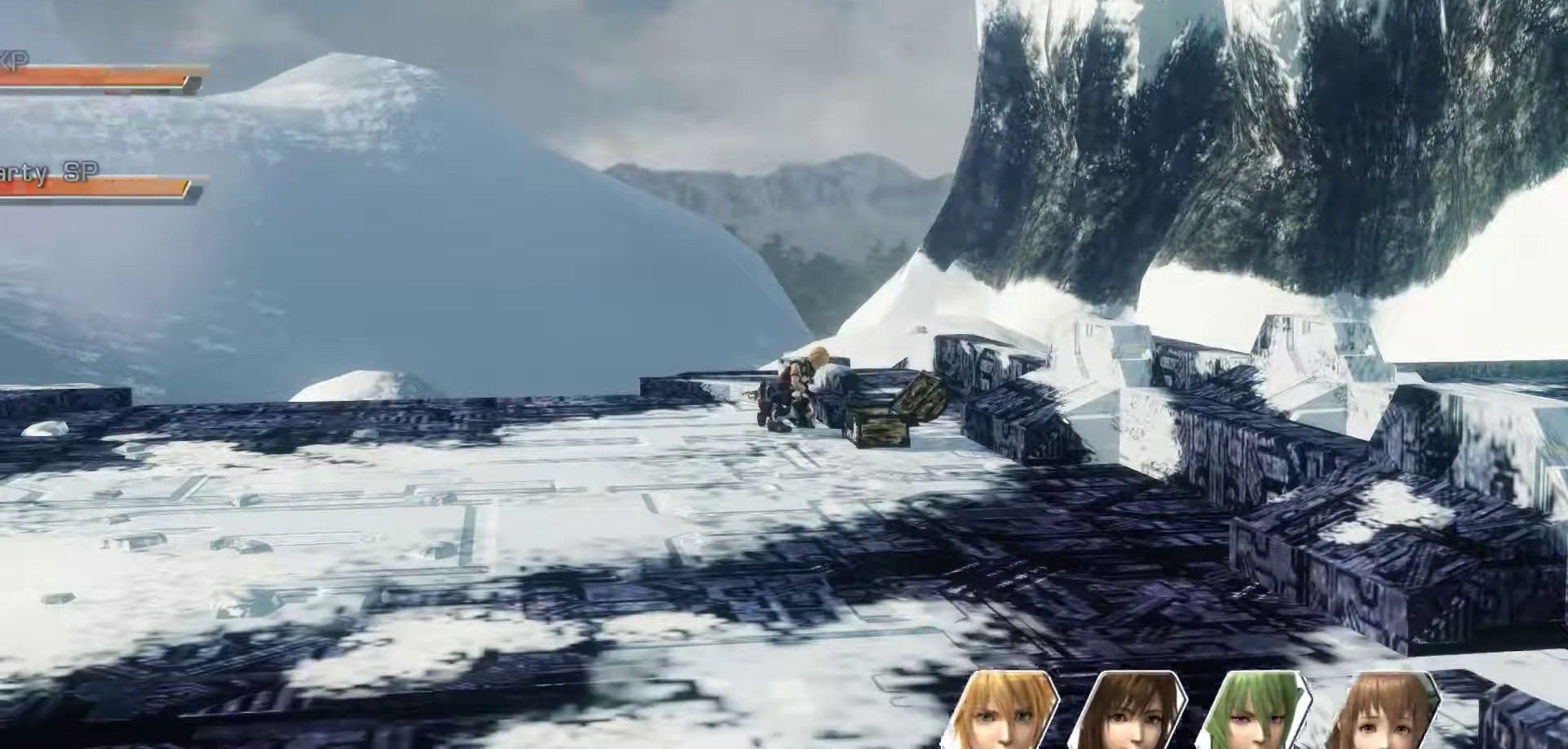
{"buttons": [], "left_stick": "left", "right_stick": "down", "events": [[83, "A", "up"], [117, "left_stick", "left"], [400, "right_stick", "down"]]}
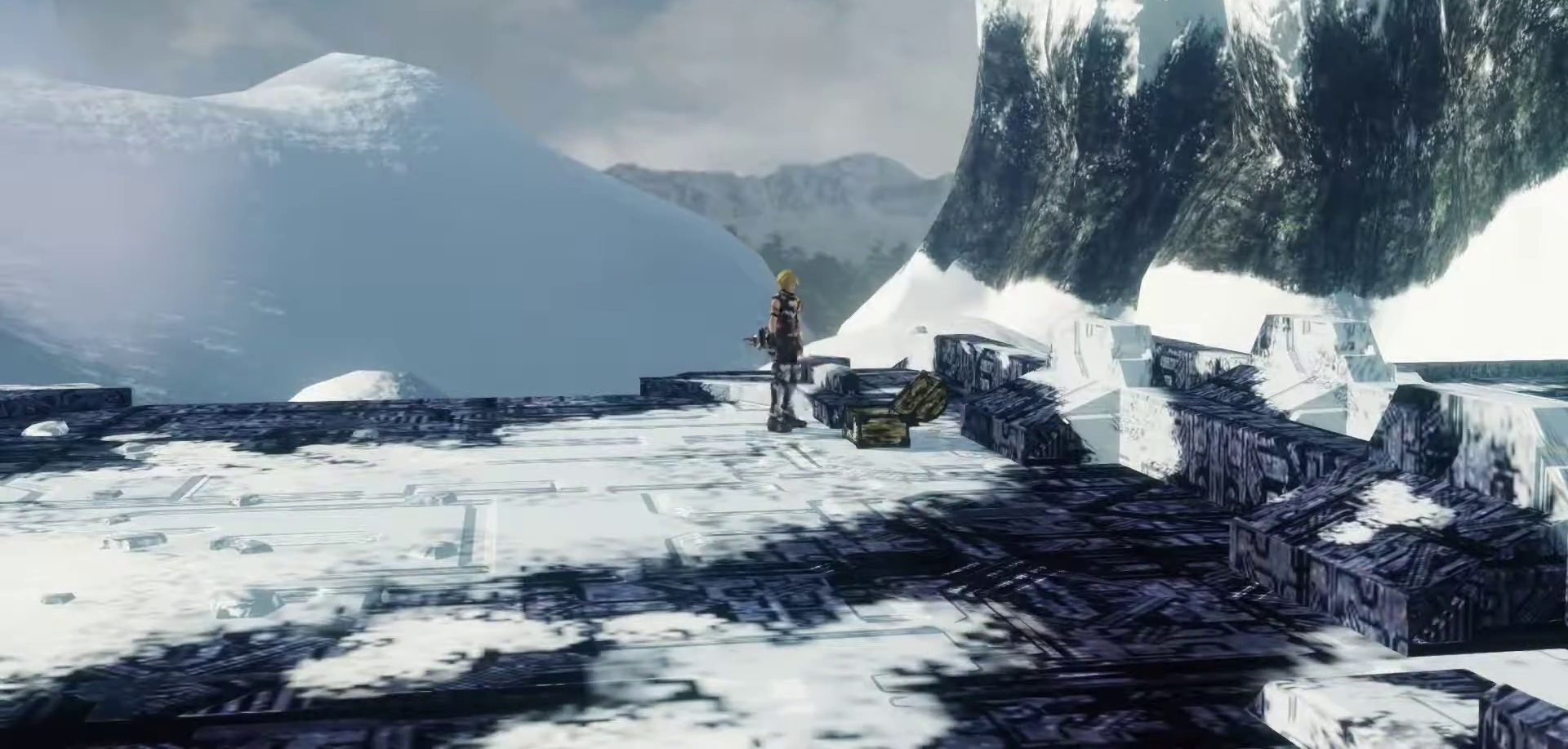
{"buttons": [], "left_stick": "center", "right_stick": "down", "events": [[200, "left_stick", "center"]]}
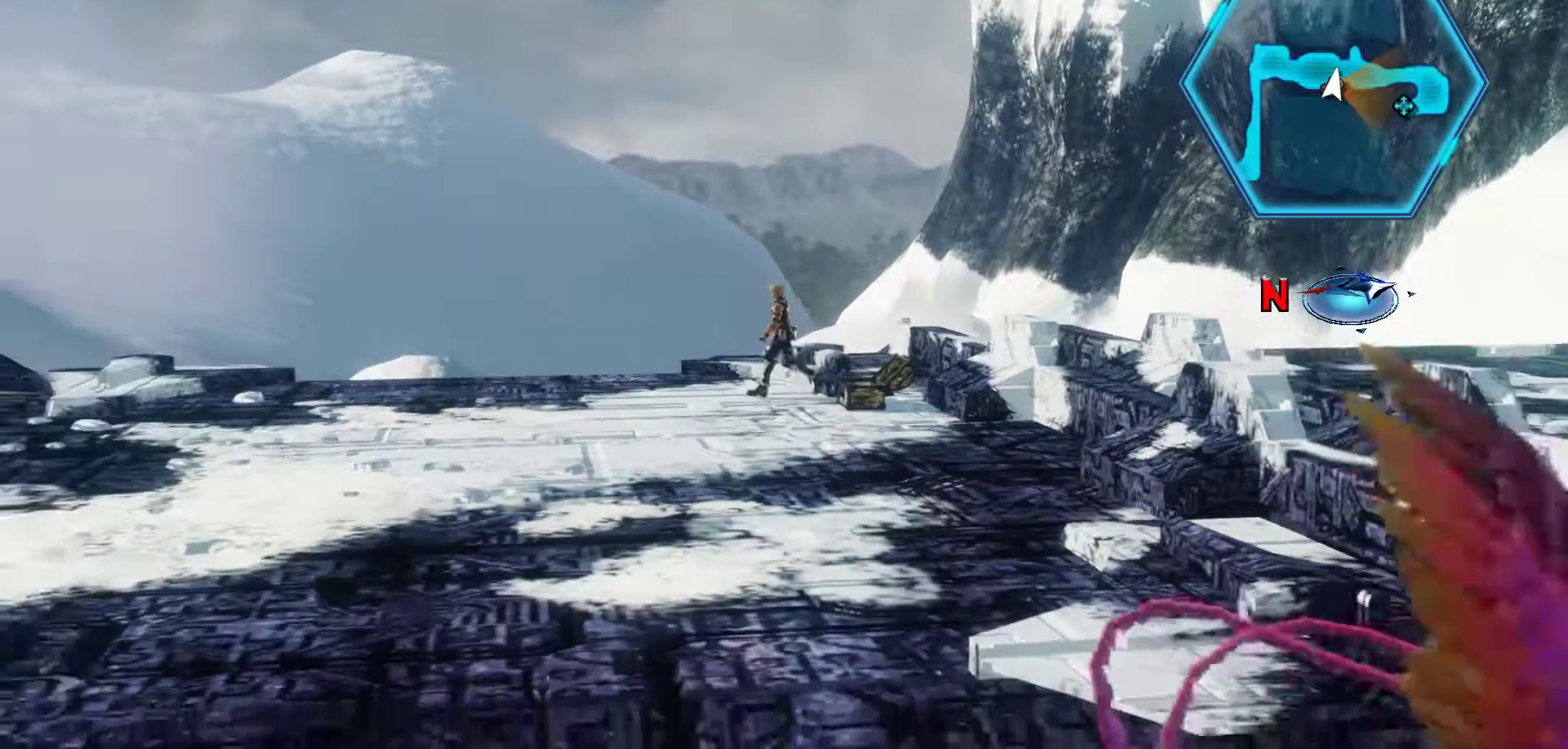
{"buttons": [], "left_stick": "center", "right_stick": "down", "events": []}
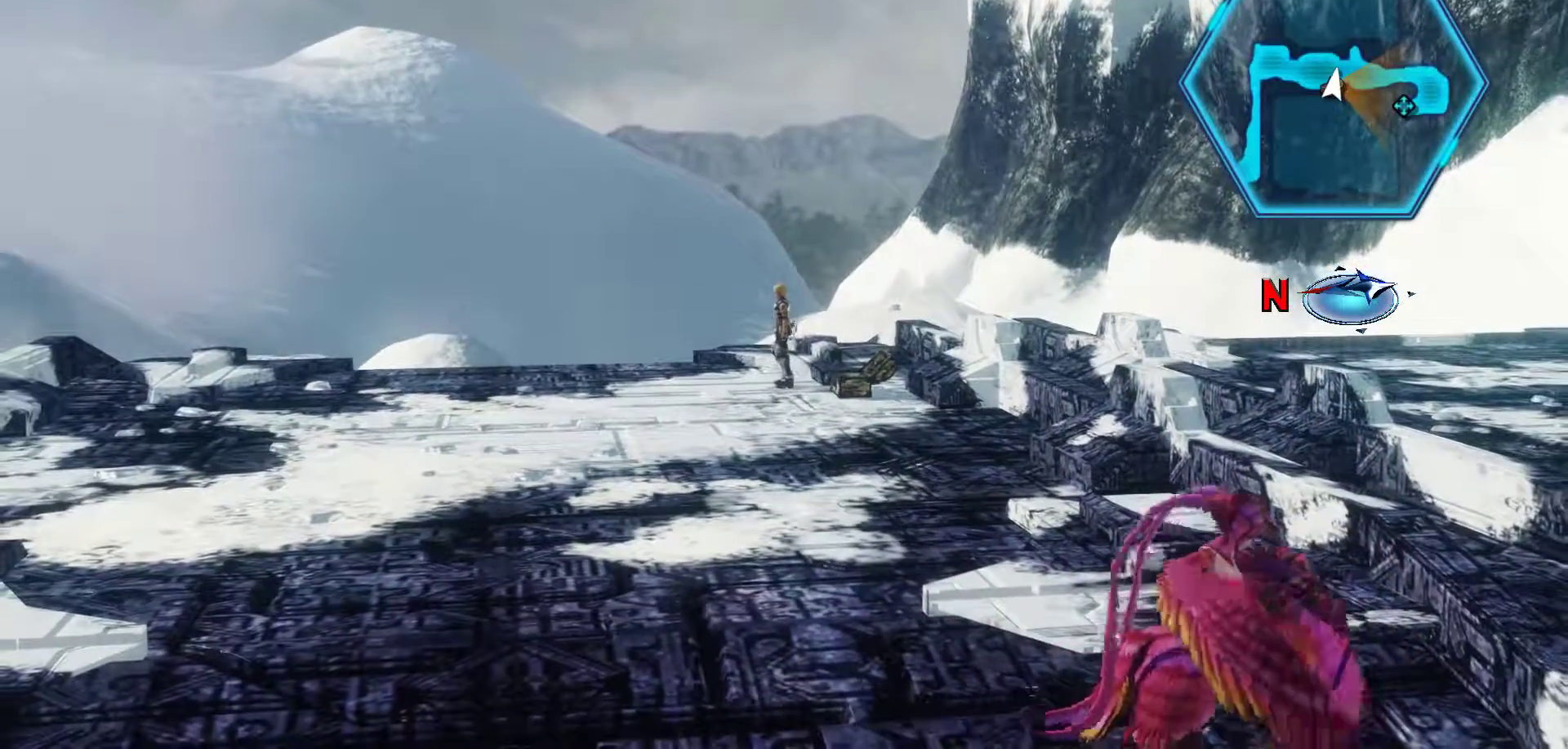
{"buttons": [], "left_stick": "down-left", "right_stick": "center", "events": [[17, "left_stick", "down-left"], [67, "right_stick", "center"]]}
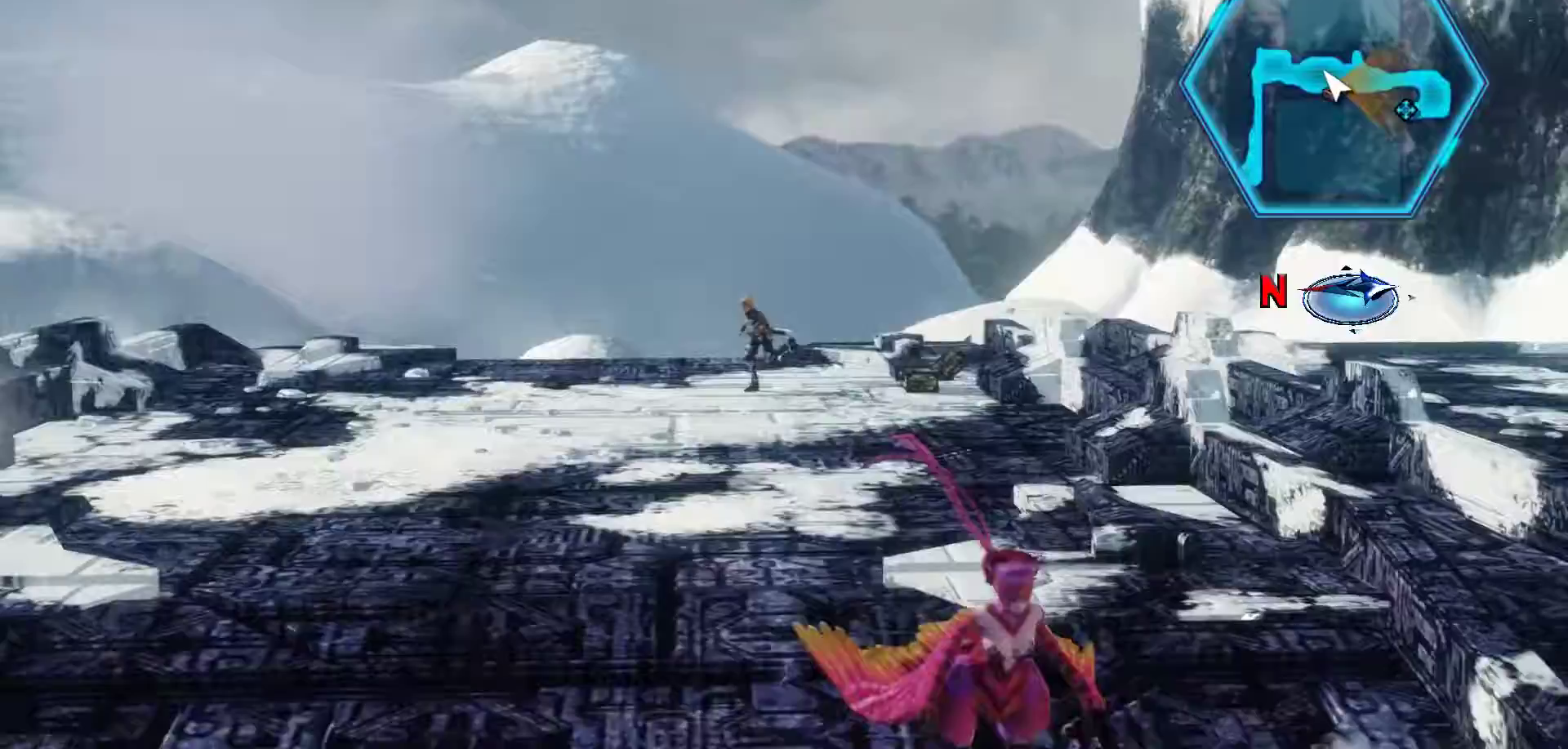
{"buttons": [], "left_stick": "down", "right_stick": "center", "events": [[250, "left_stick", "down"]]}
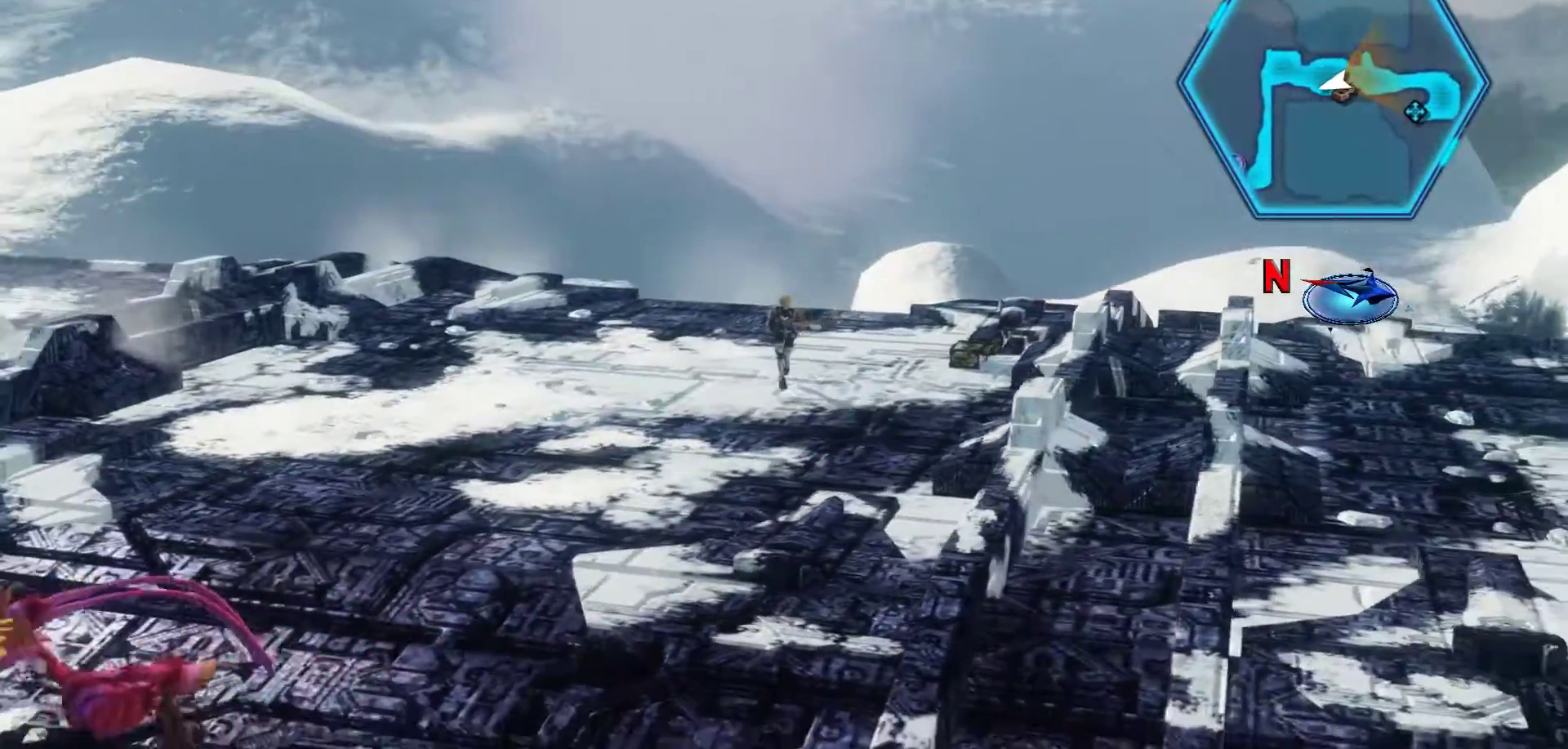
{"buttons": [], "left_stick": "down-left", "right_stick": "center", "events": [[300, "left_stick", "down-left"]]}
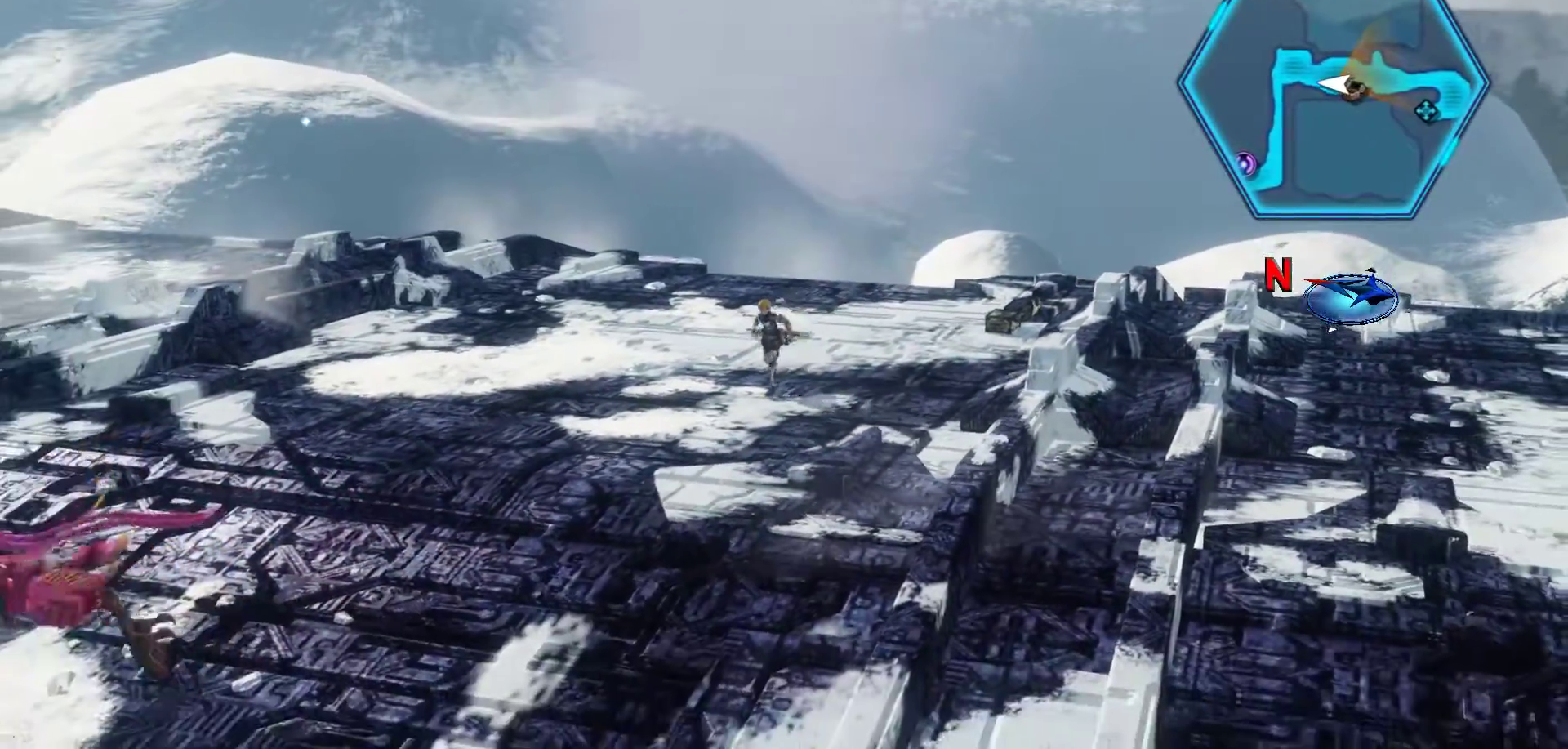
{"buttons": [], "left_stick": "down-left", "right_stick": "center", "events": [[233, "X", "down"], [500, "X", "up"]]}
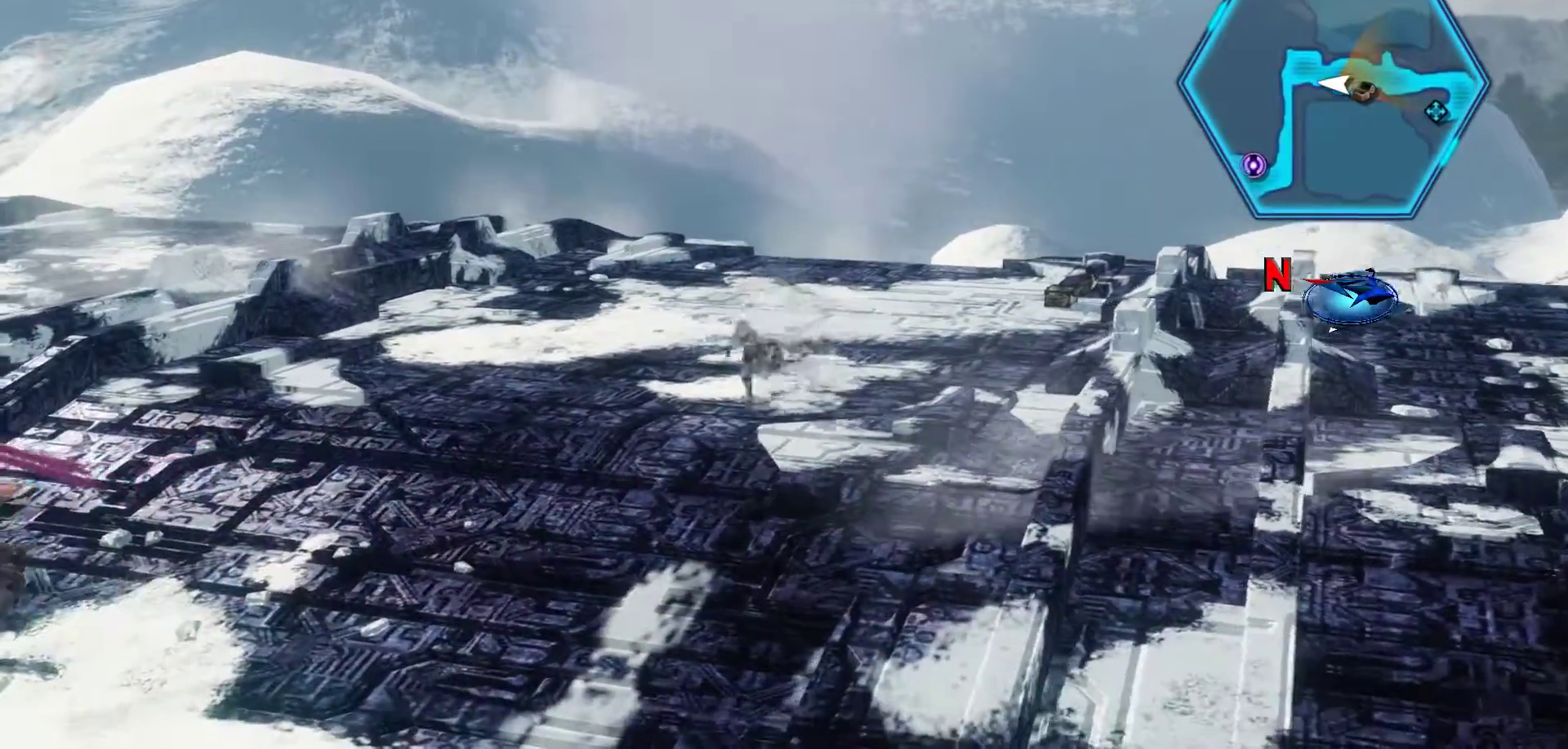
{"buttons": [], "left_stick": "down-left", "right_stick": "center", "events": []}
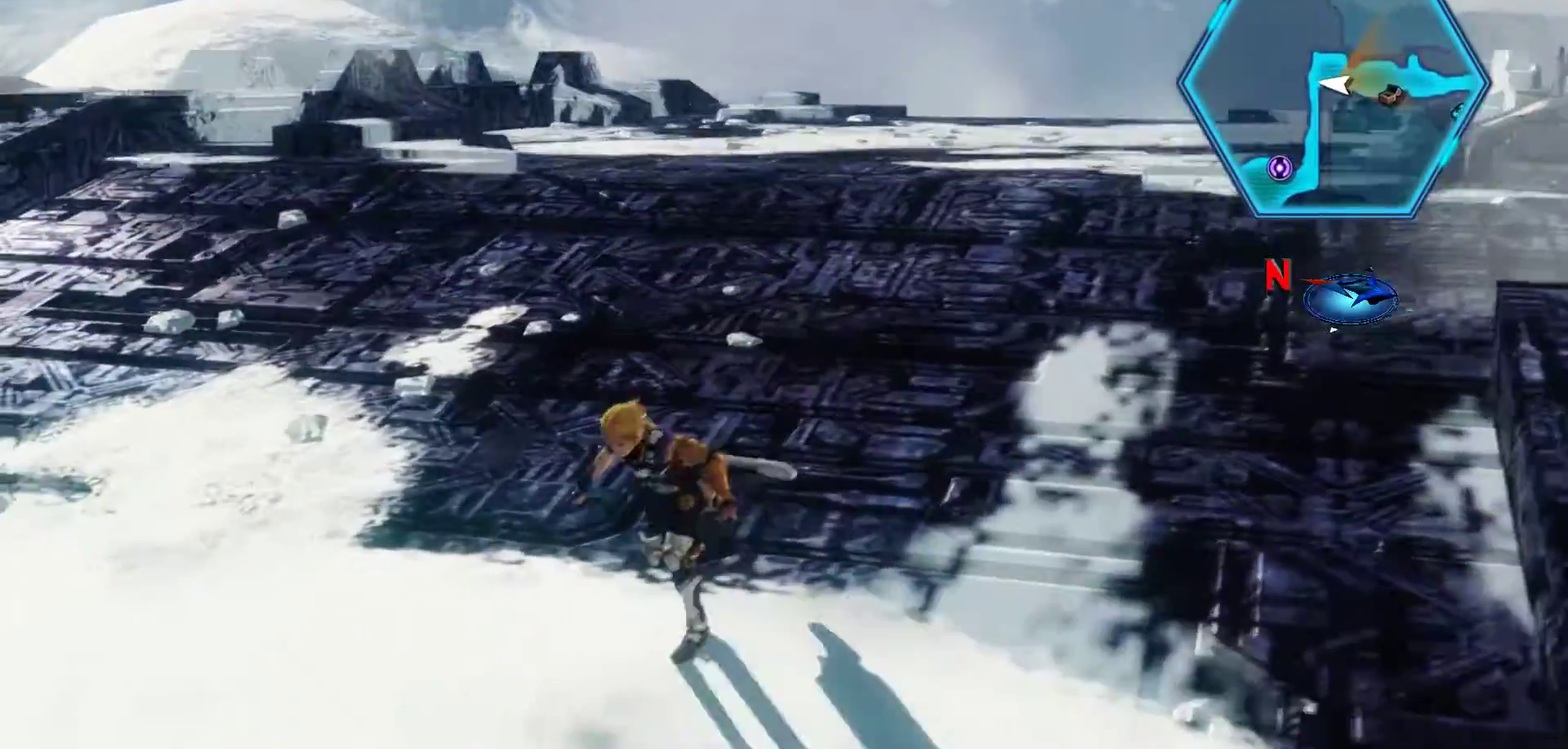
{"buttons": [], "left_stick": "up-left", "right_stick": "center", "events": [[50, "left_stick", "left"], [250, "left_stick", "up-left"]]}
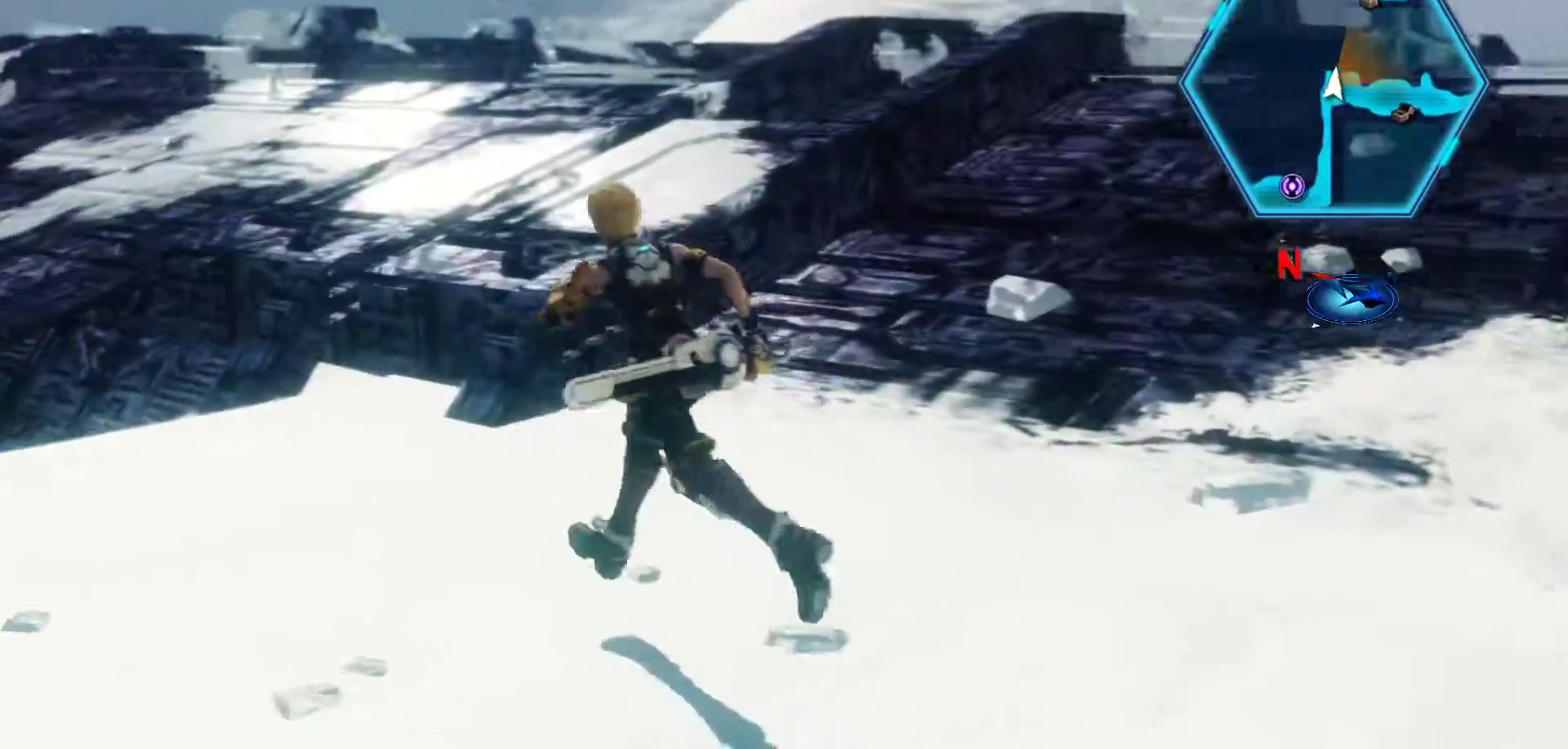
{"buttons": [], "left_stick": "left", "right_stick": "center", "events": [[217, "left_stick", "up"], [383, "left_stick", "left"]]}
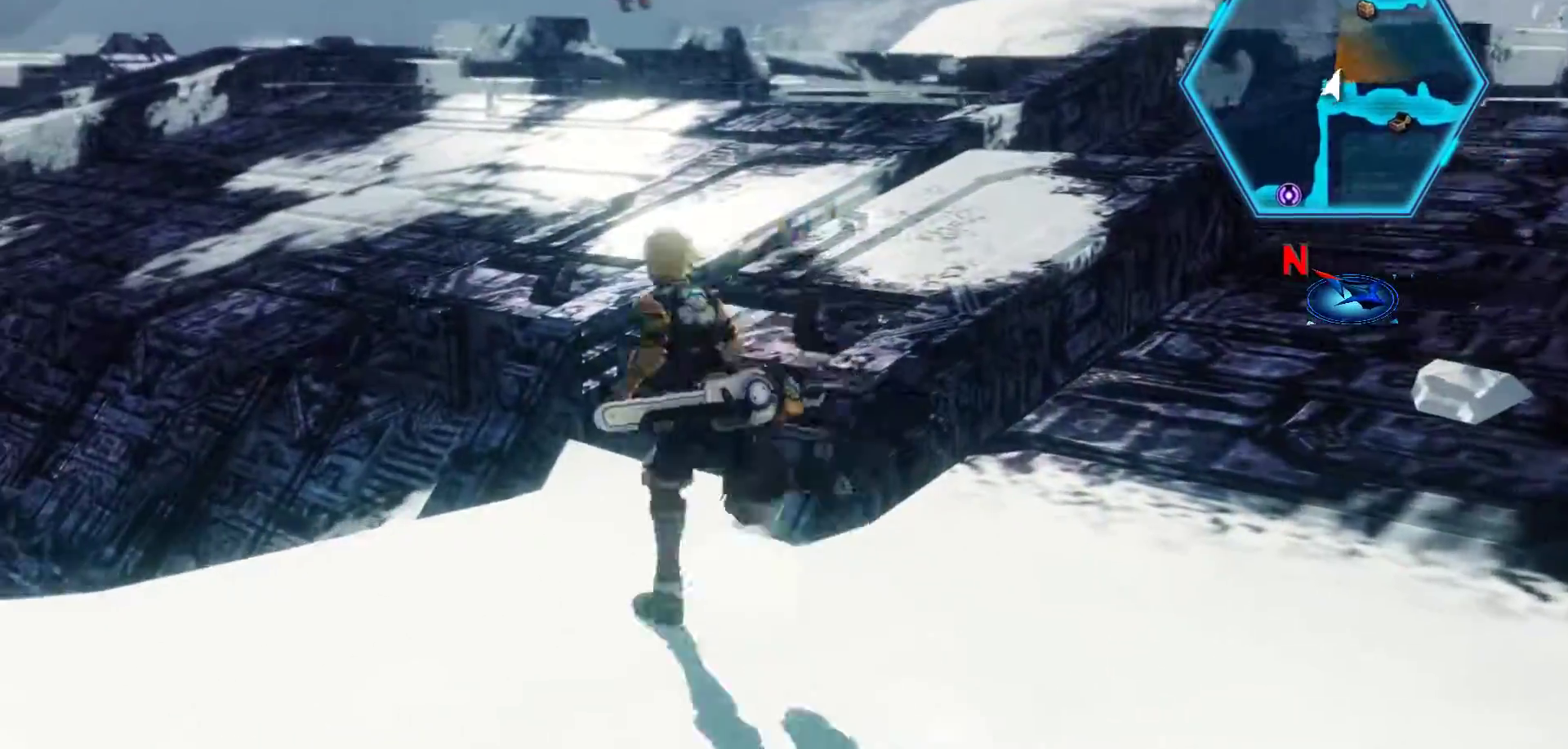
{"buttons": [], "left_stick": "down-left", "right_stick": "center", "events": [[33, "left_stick", "down-left"]]}
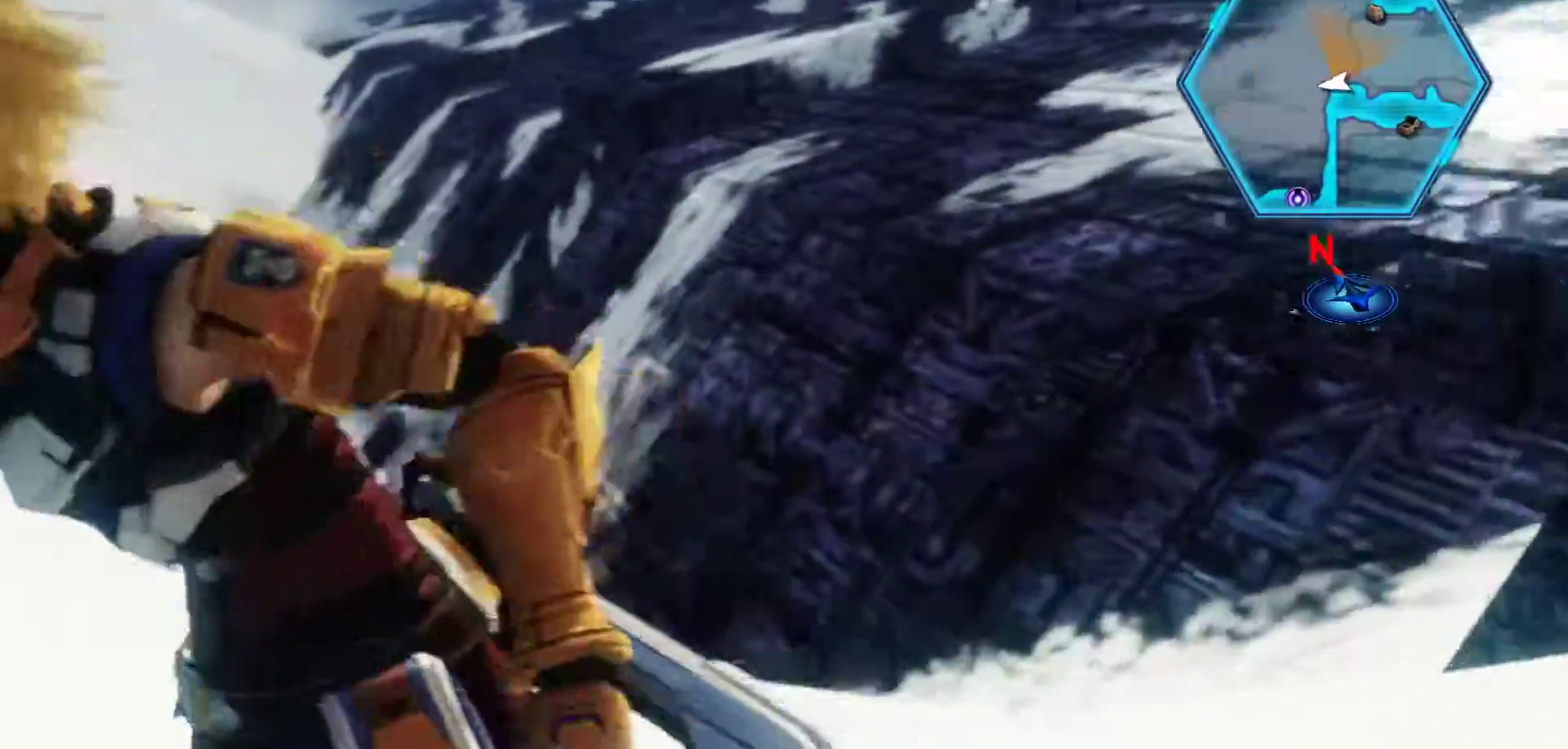
{"buttons": [], "left_stick": "right", "right_stick": "center", "events": [[67, "left_stick", "down"], [200, "left_stick", "down-right"], [433, "left_stick", "right"]]}
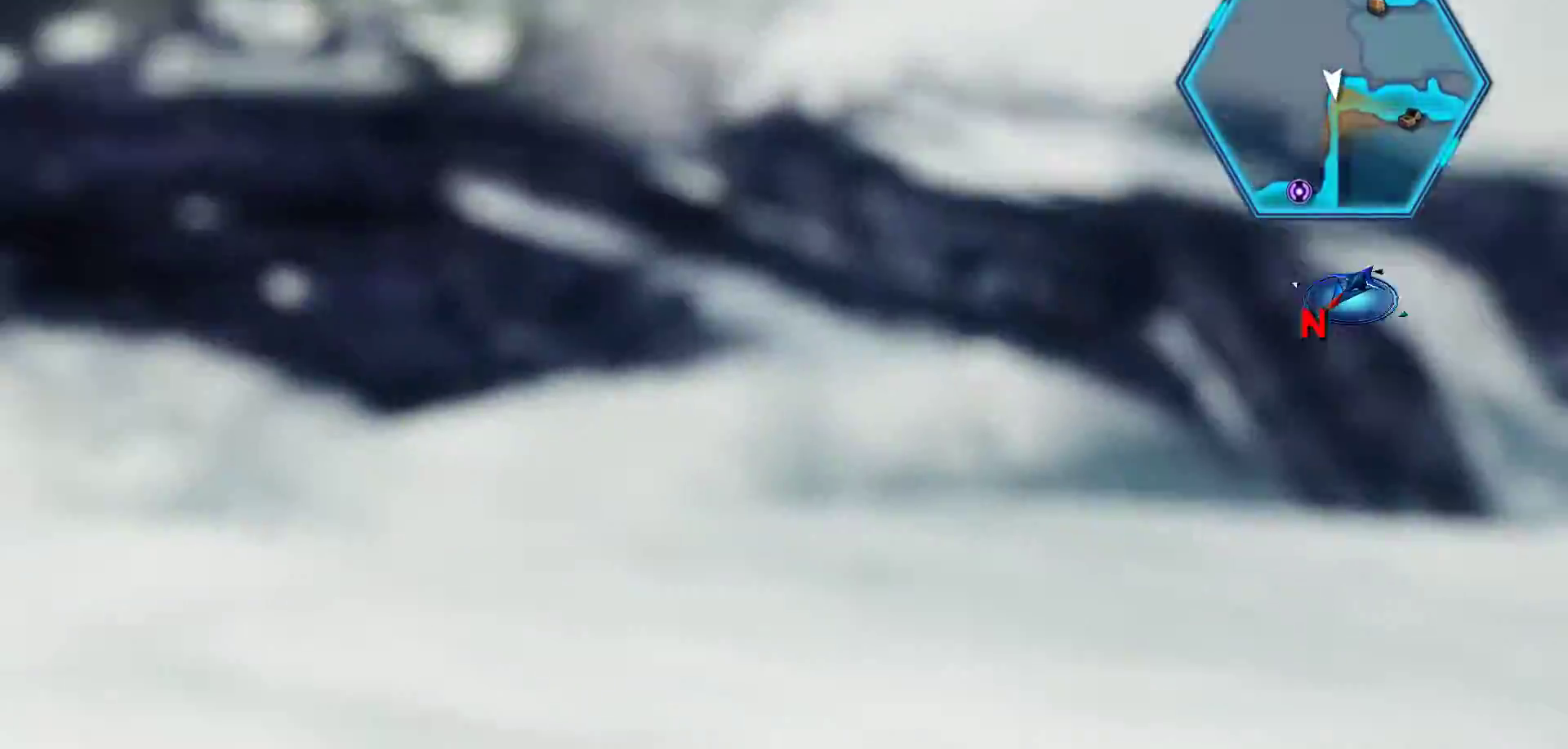
{"buttons": [], "left_stick": "up", "right_stick": "center", "events": [[133, "left_stick", "up"]]}
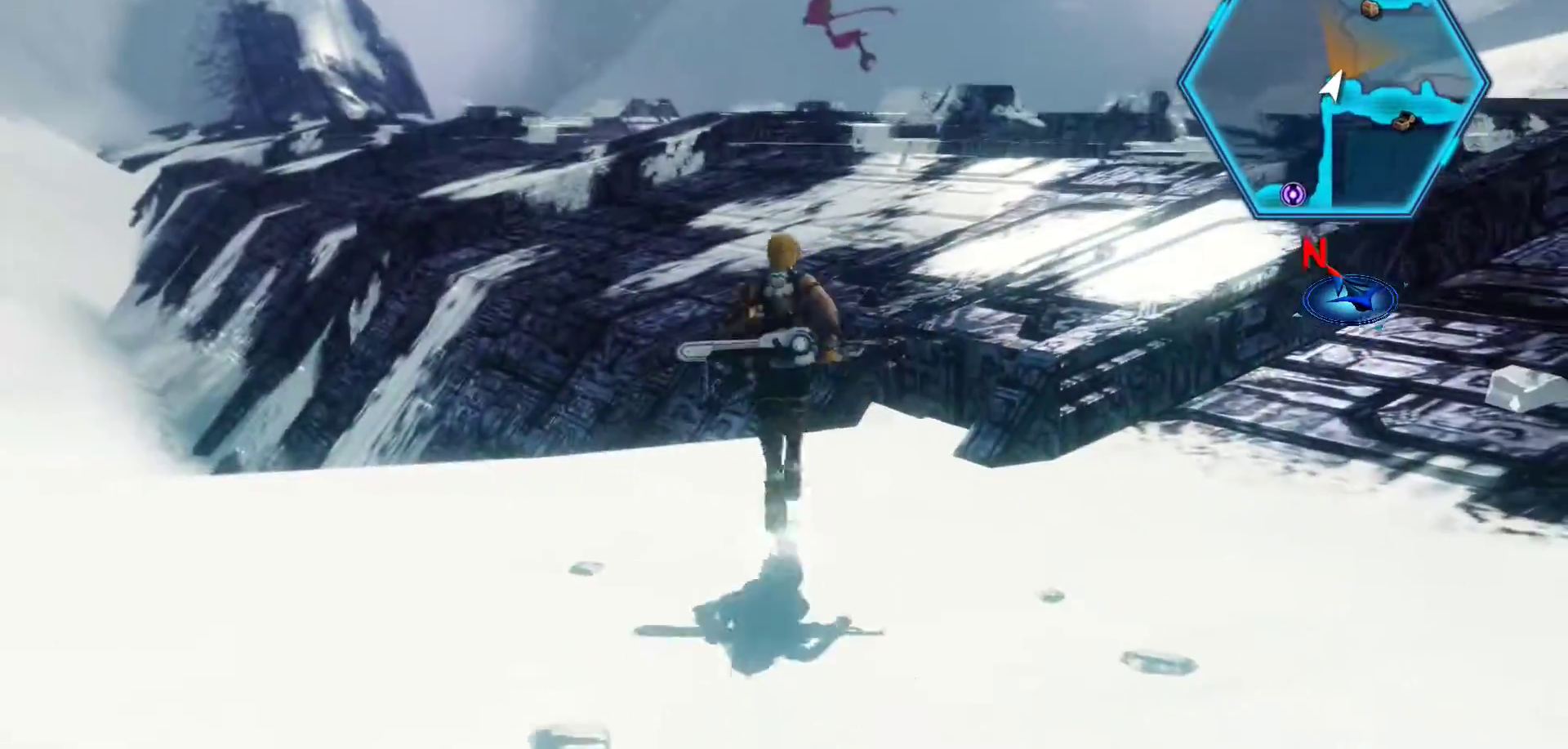
{"buttons": [], "left_stick": "down-left", "right_stick": "center", "events": [[67, "left_stick", "up-right"], [283, "left_stick", "center"], [333, "left_stick", "down-left"]]}
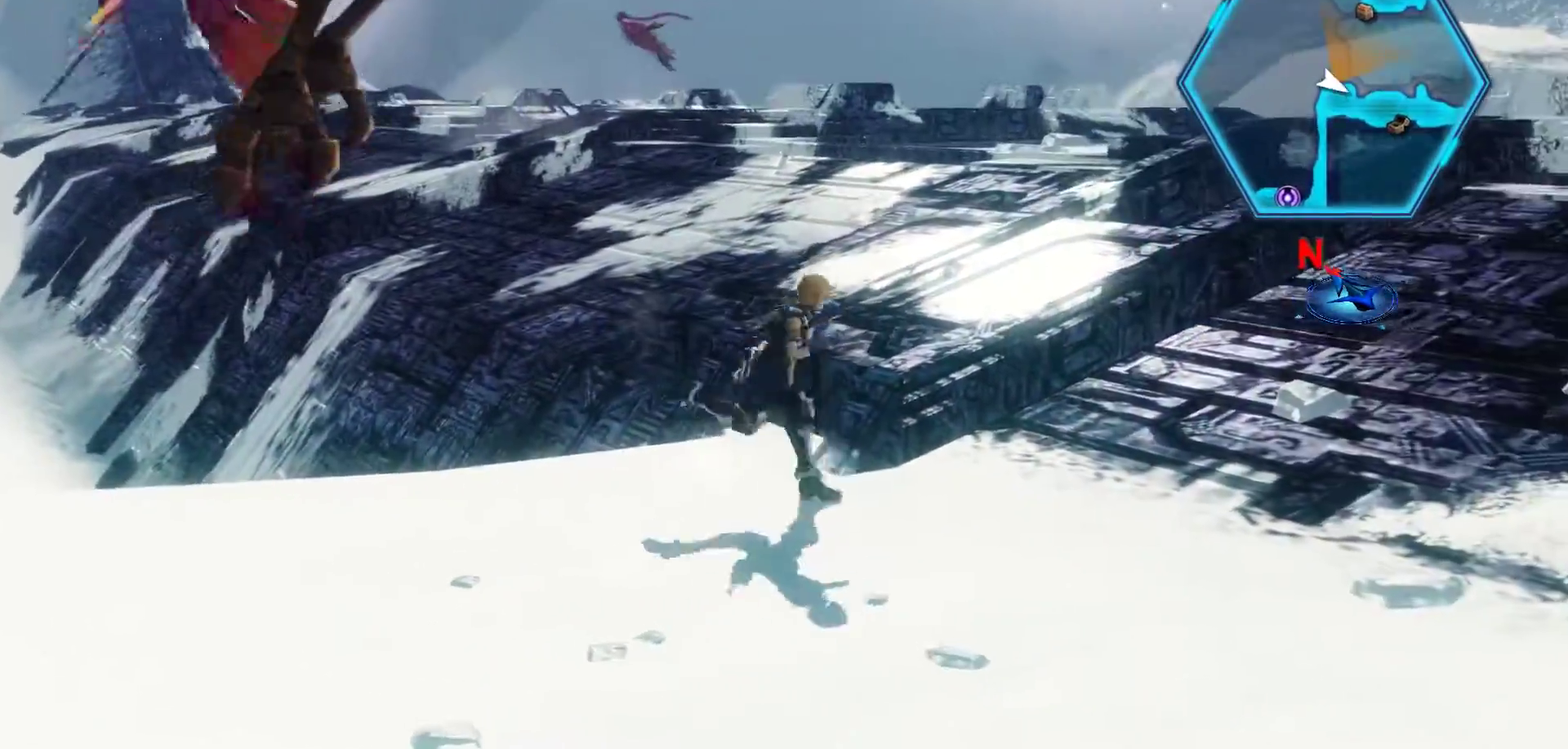
{"buttons": [], "left_stick": "down", "right_stick": "center", "events": [[333, "left_stick", "down"]]}
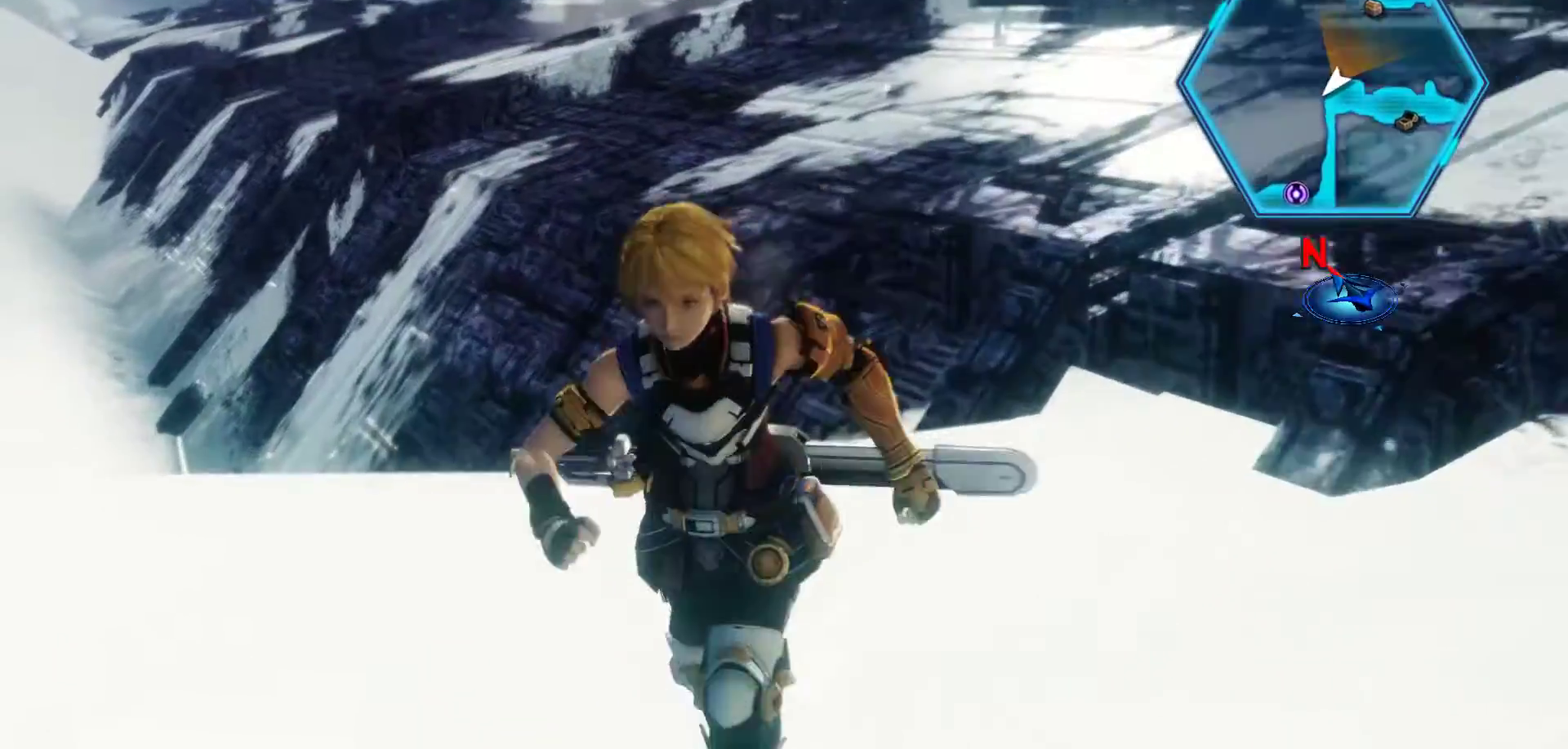
{"buttons": [], "left_stick": "down-right", "right_stick": "center", "events": [[483, "left_stick", "down-right"]]}
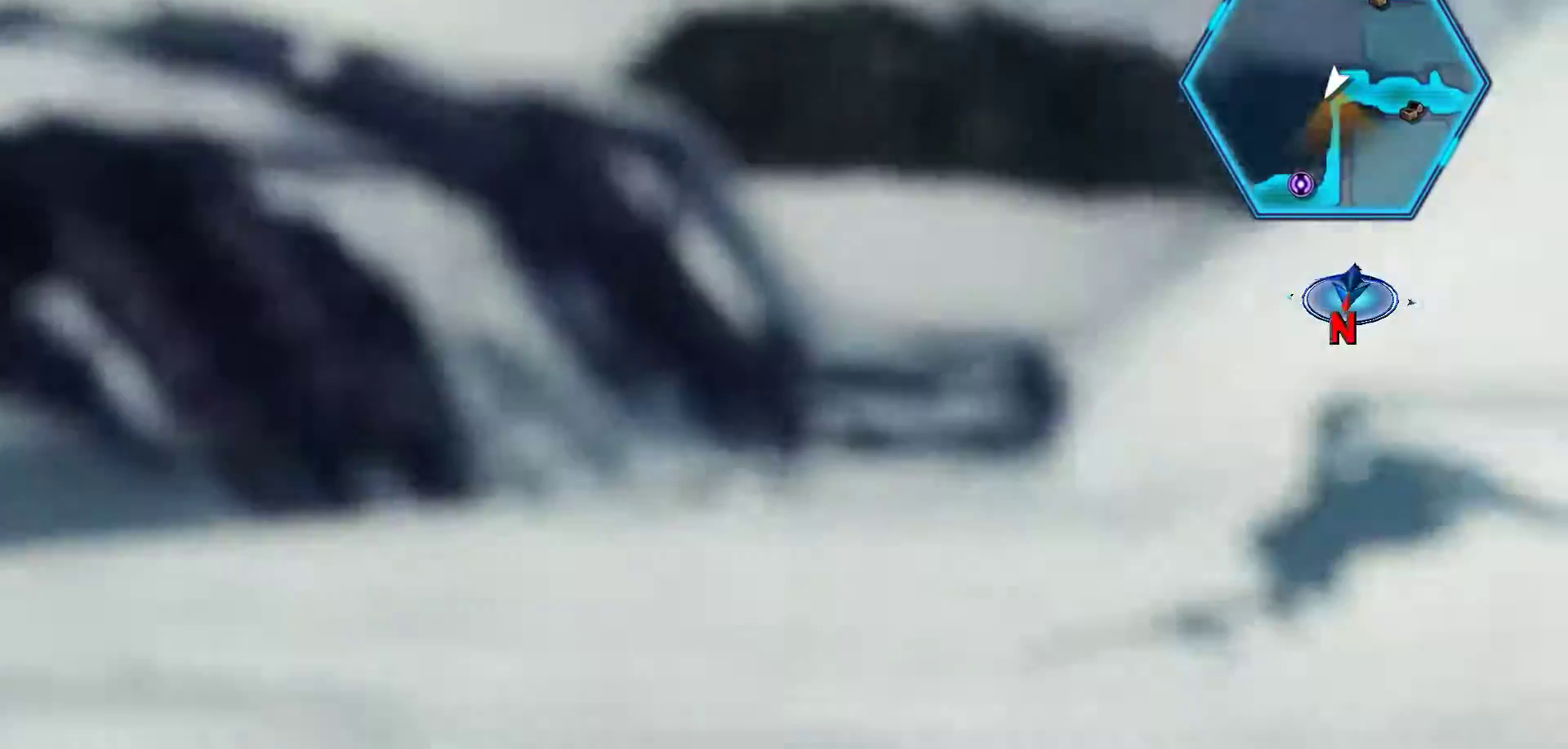
{"buttons": [], "left_stick": "center", "right_stick": "center", "events": [[217, "left_stick", "right"], [400, "left_stick", "center"]]}
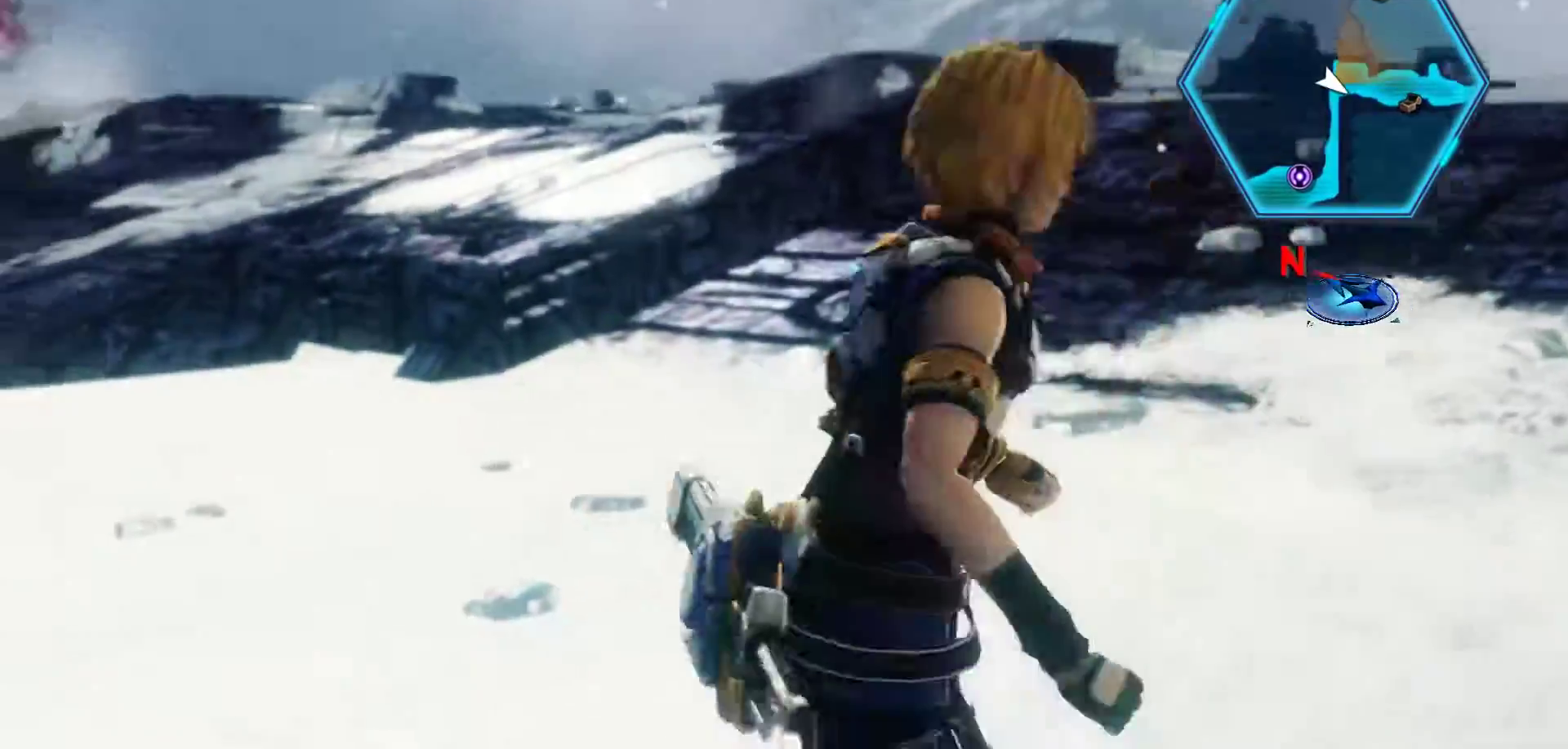
{"buttons": [], "left_stick": "up", "right_stick": "center", "events": [[433, "left_stick", "up"]]}
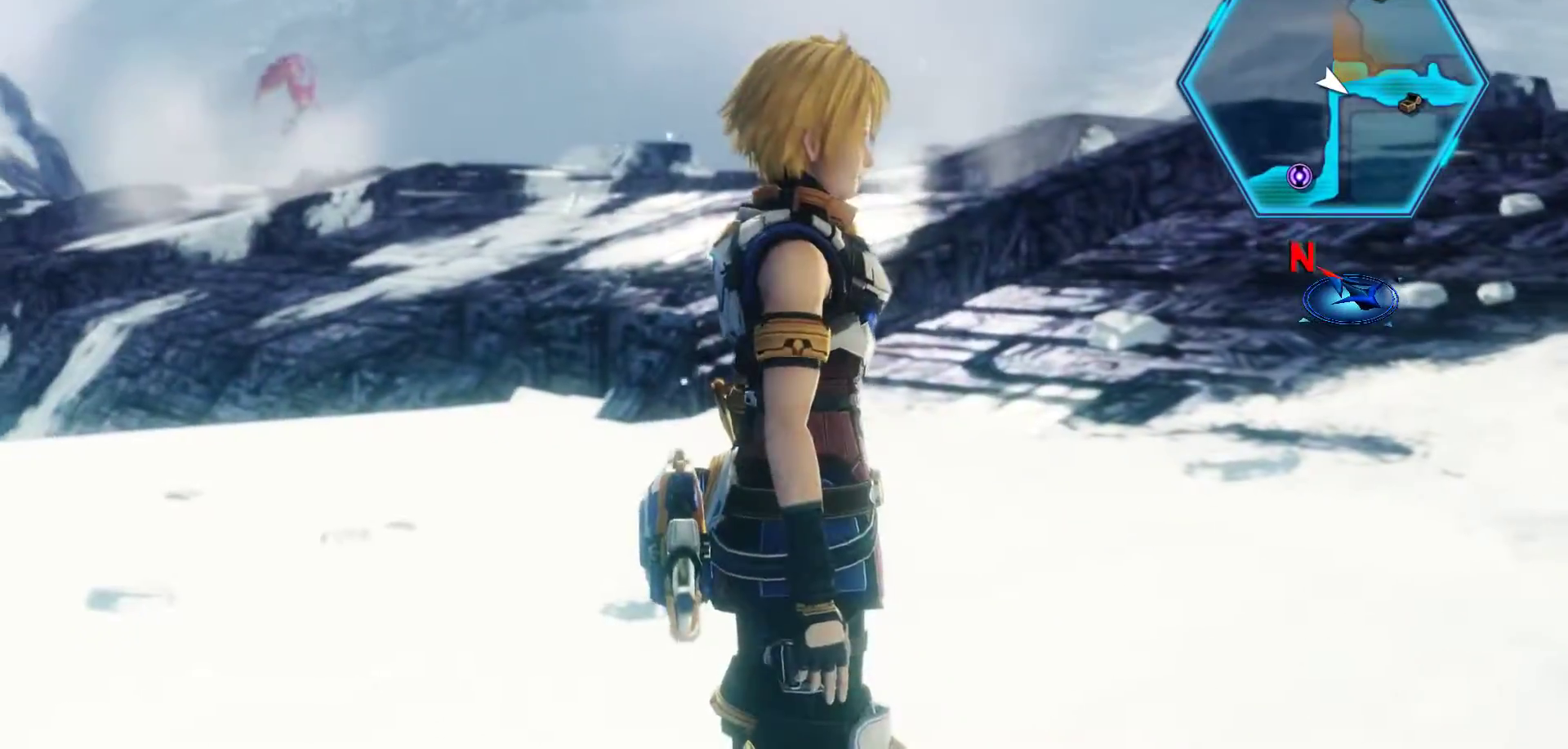
{"buttons": [], "left_stick": "center", "right_stick": "right", "events": [[150, "left_stick", "center"], [317, "right_stick", "right"]]}